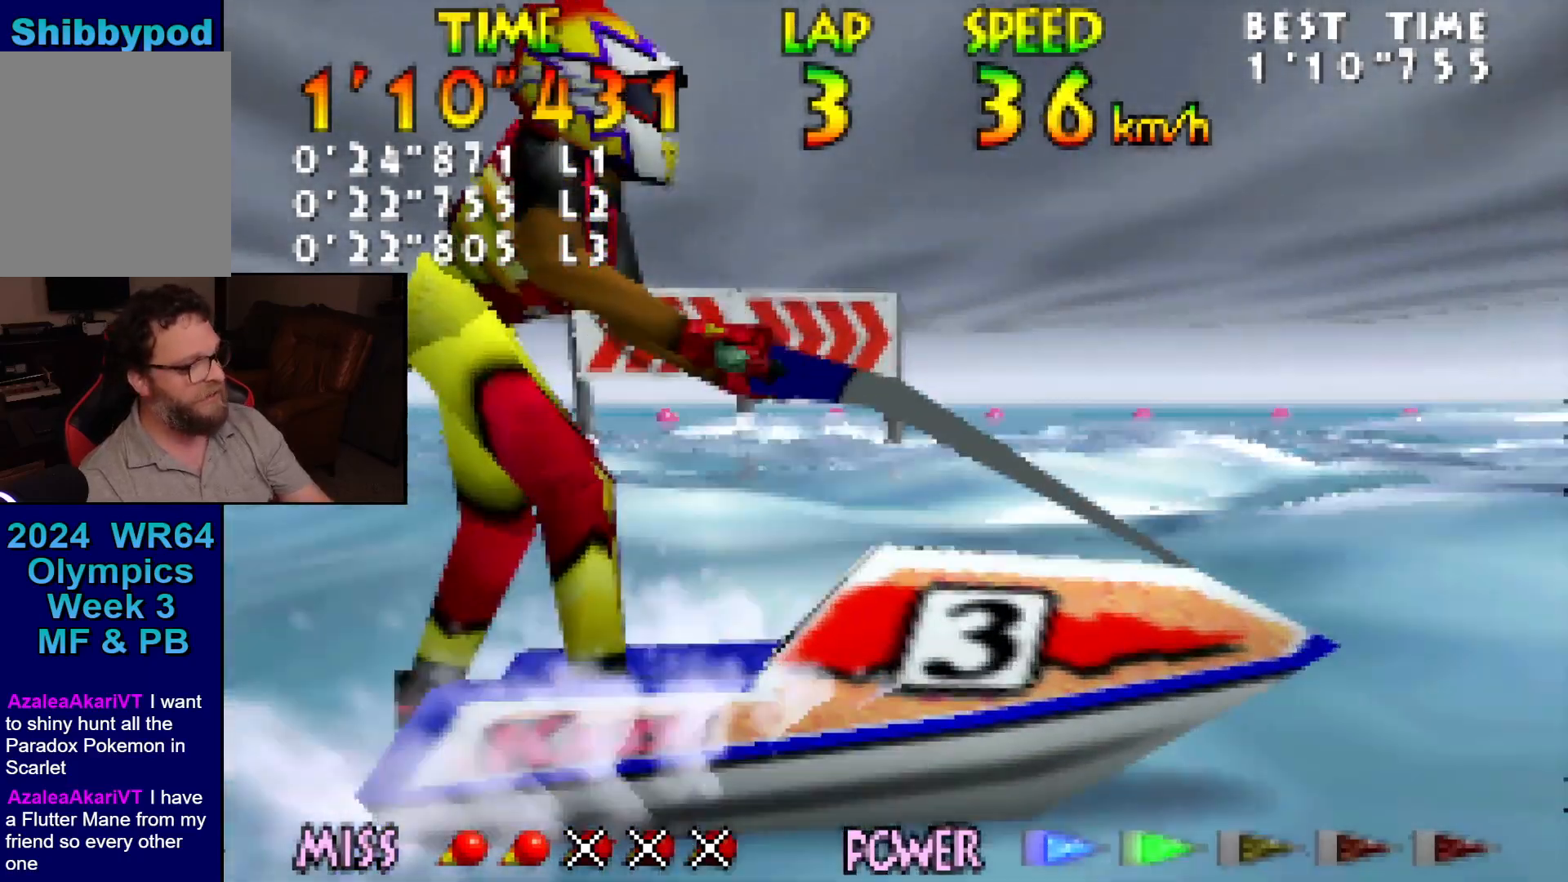
Gameplay with a controller (Nintendo layout); each line is a JSON object with the inputs held at the frame after it. "events" lists button and stick changes between this image and that frame as [ms after this image, input, new state], when the widget could be followed in between. Not read: L1 L3 R1 R3.
{"buttons": ["Z"], "left_stick": "center", "events": []}
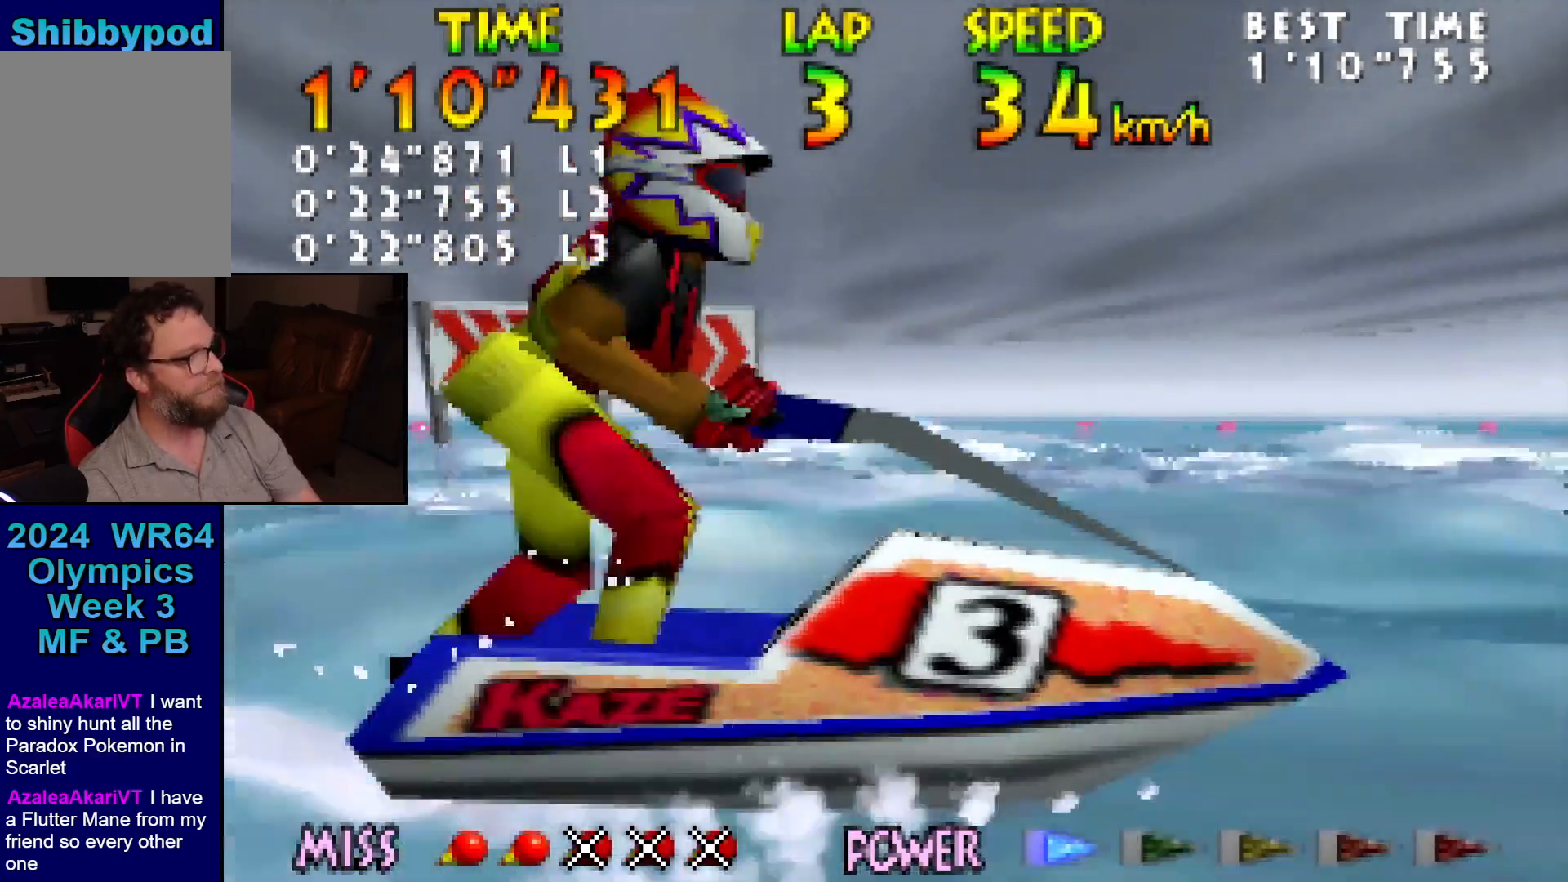
{"buttons": ["Z"], "left_stick": "center", "events": []}
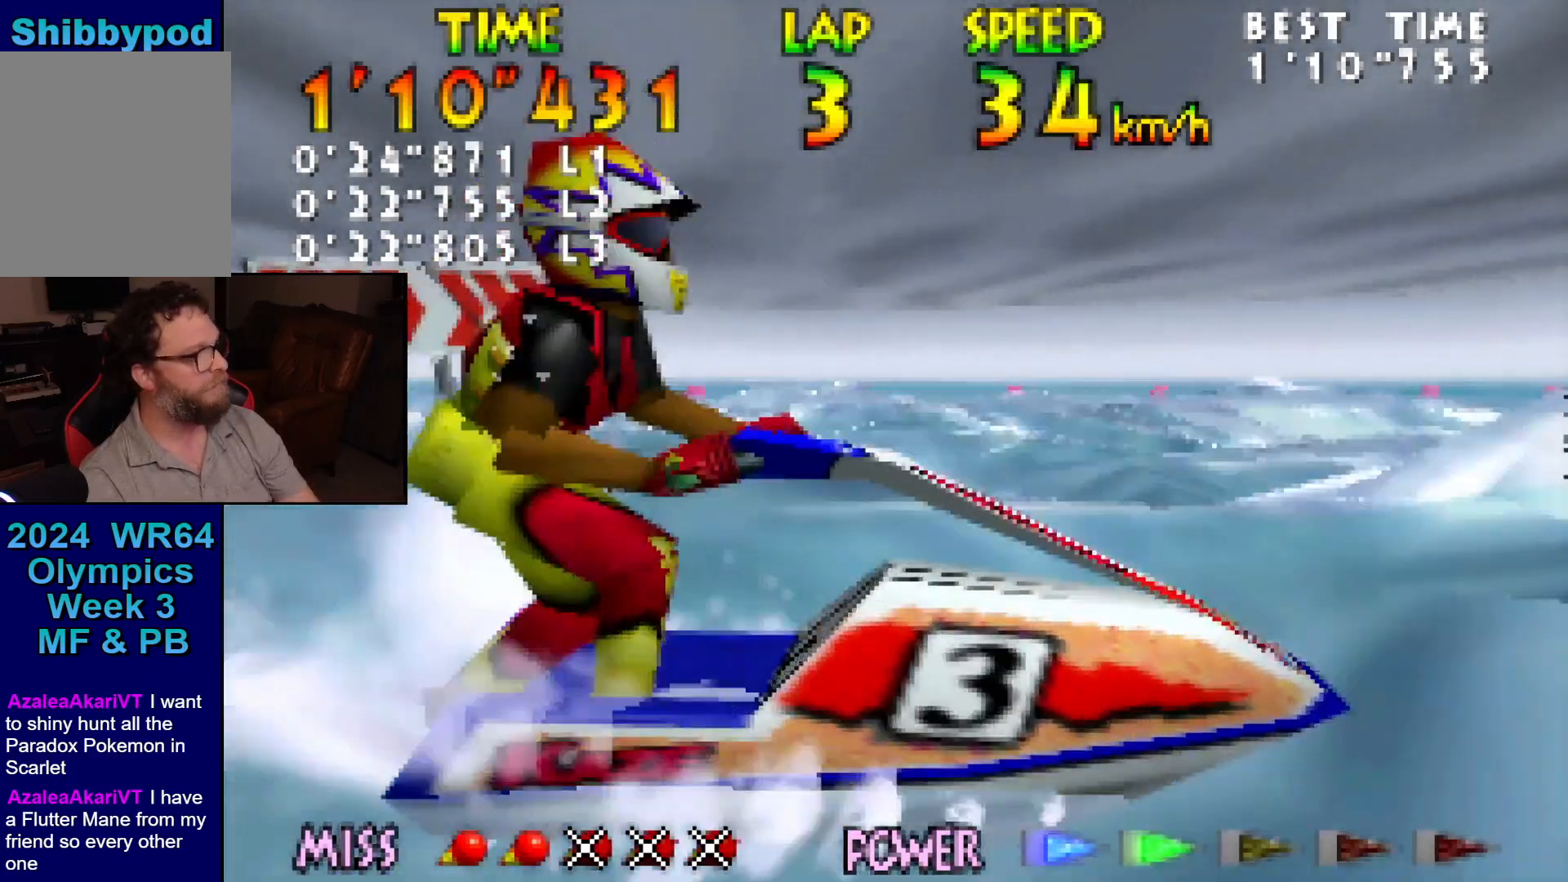
{"buttons": ["Z"], "left_stick": "center", "events": []}
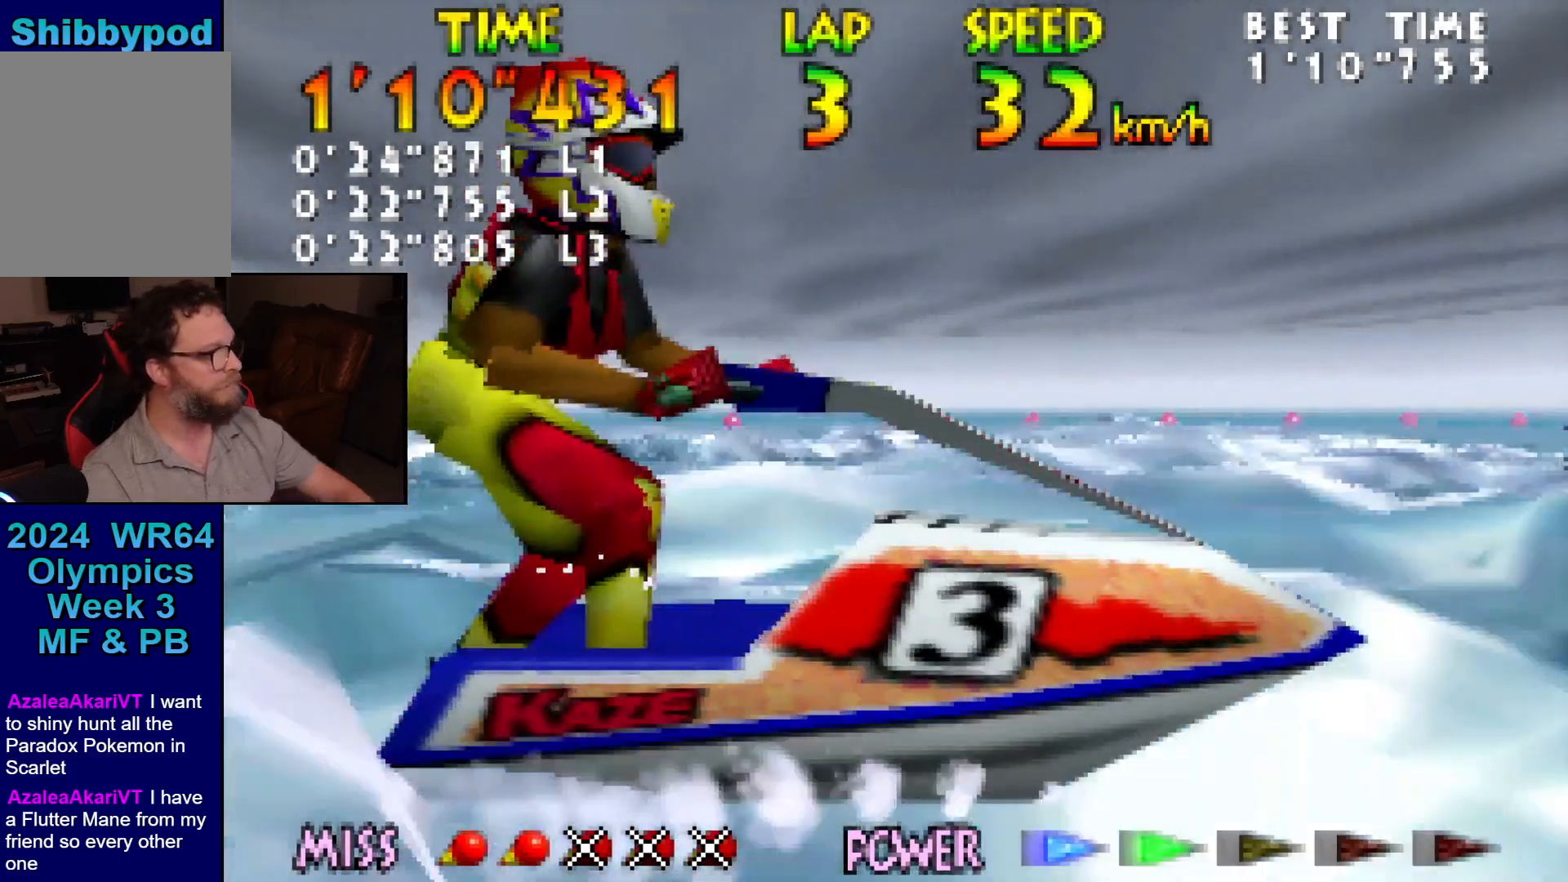
{"buttons": ["Z"], "left_stick": "center", "events": []}
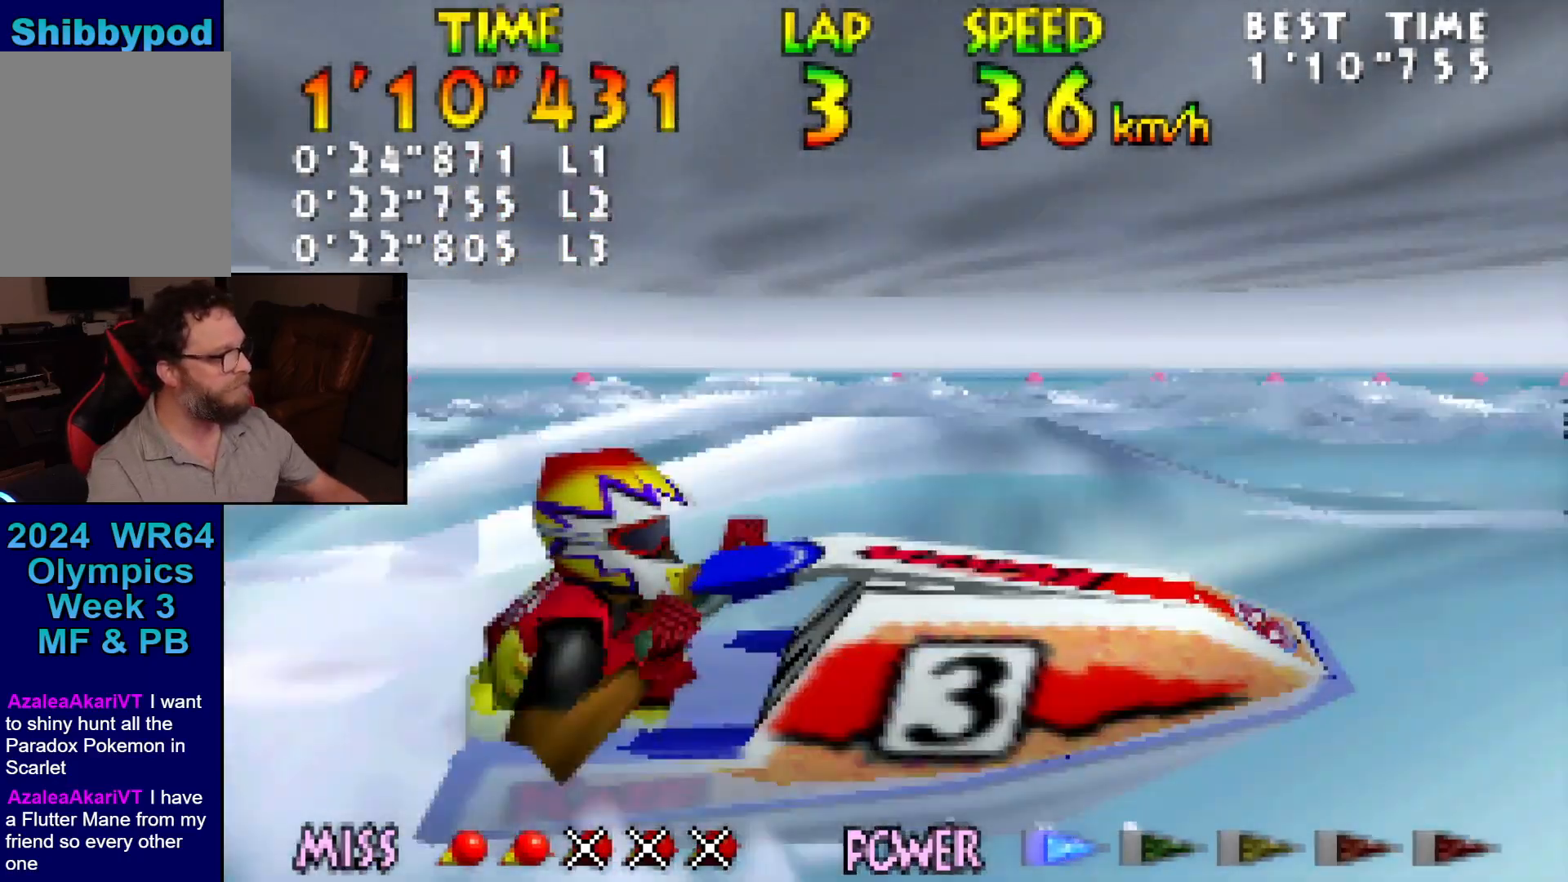
{"buttons": ["Z"], "left_stick": "center", "events": []}
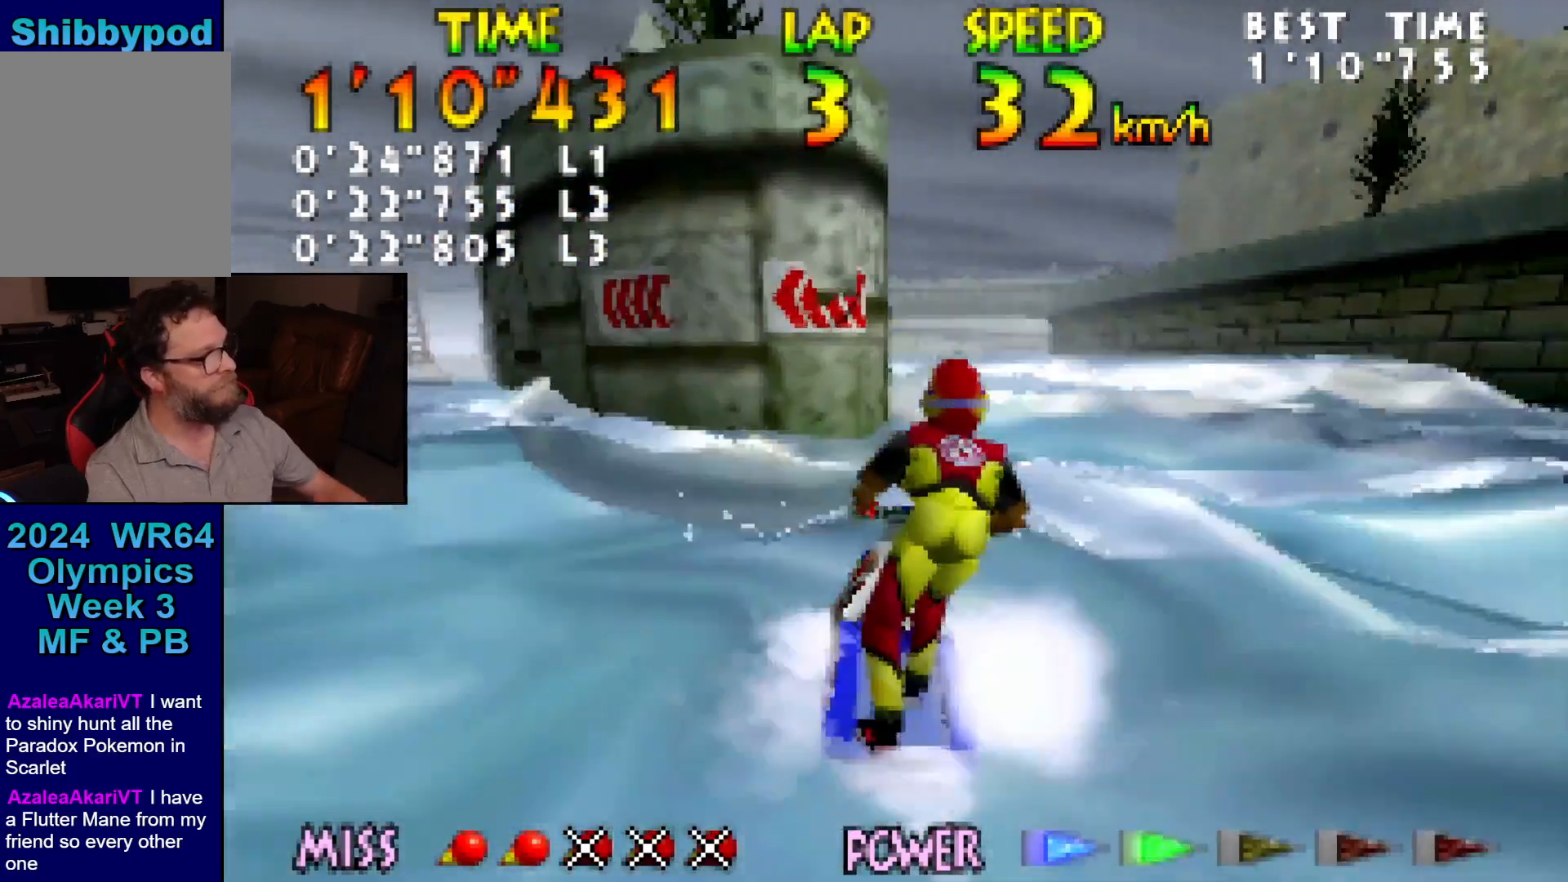
{"buttons": ["Z"], "left_stick": "center", "events": []}
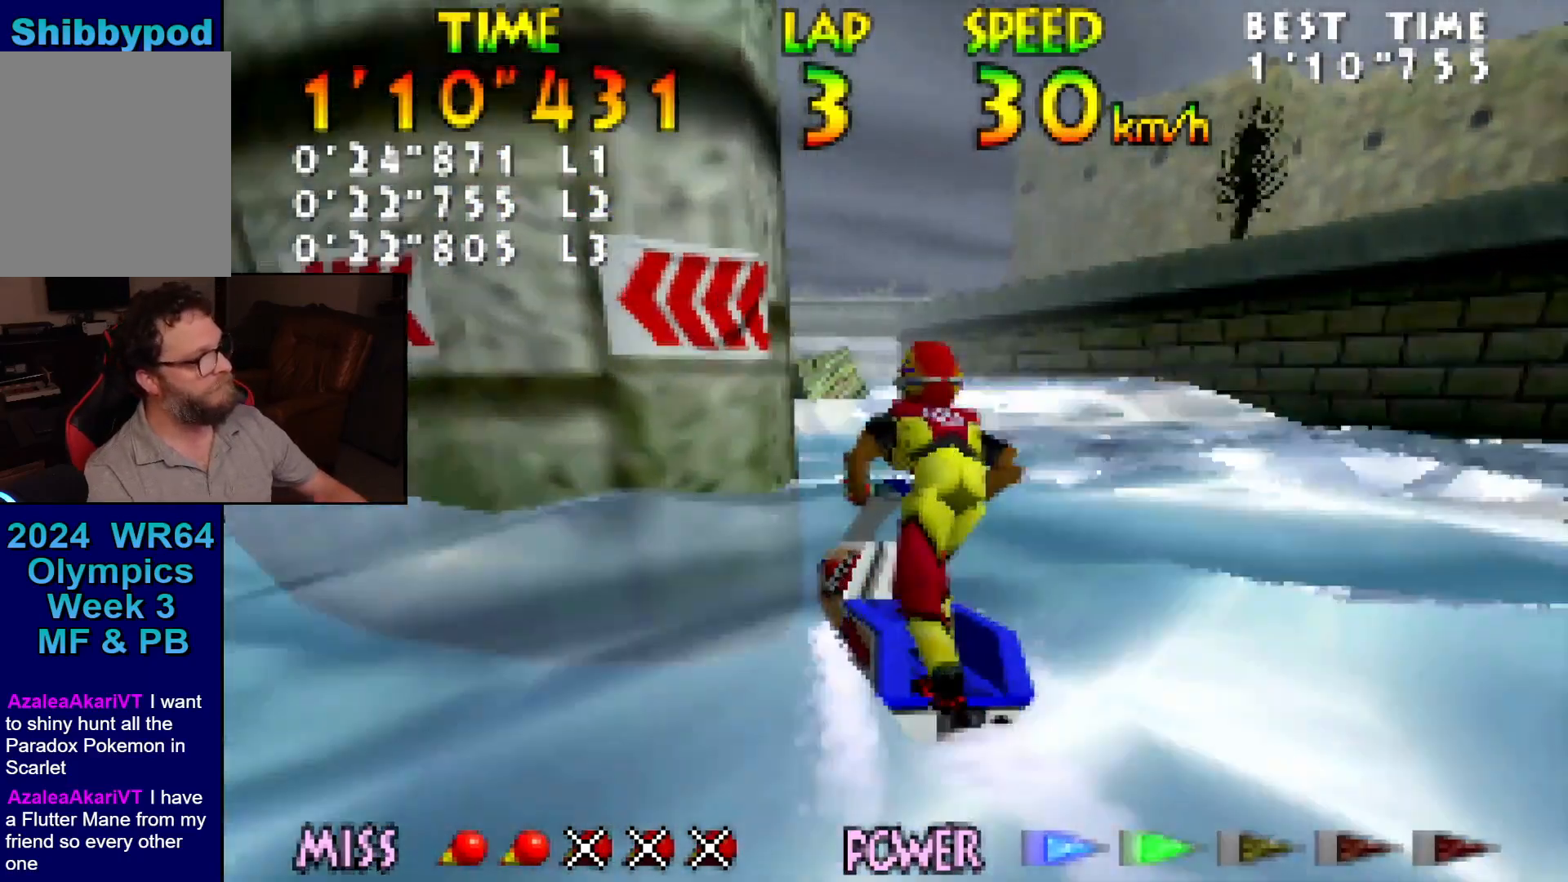
{"buttons": ["Z"], "left_stick": "center", "events": []}
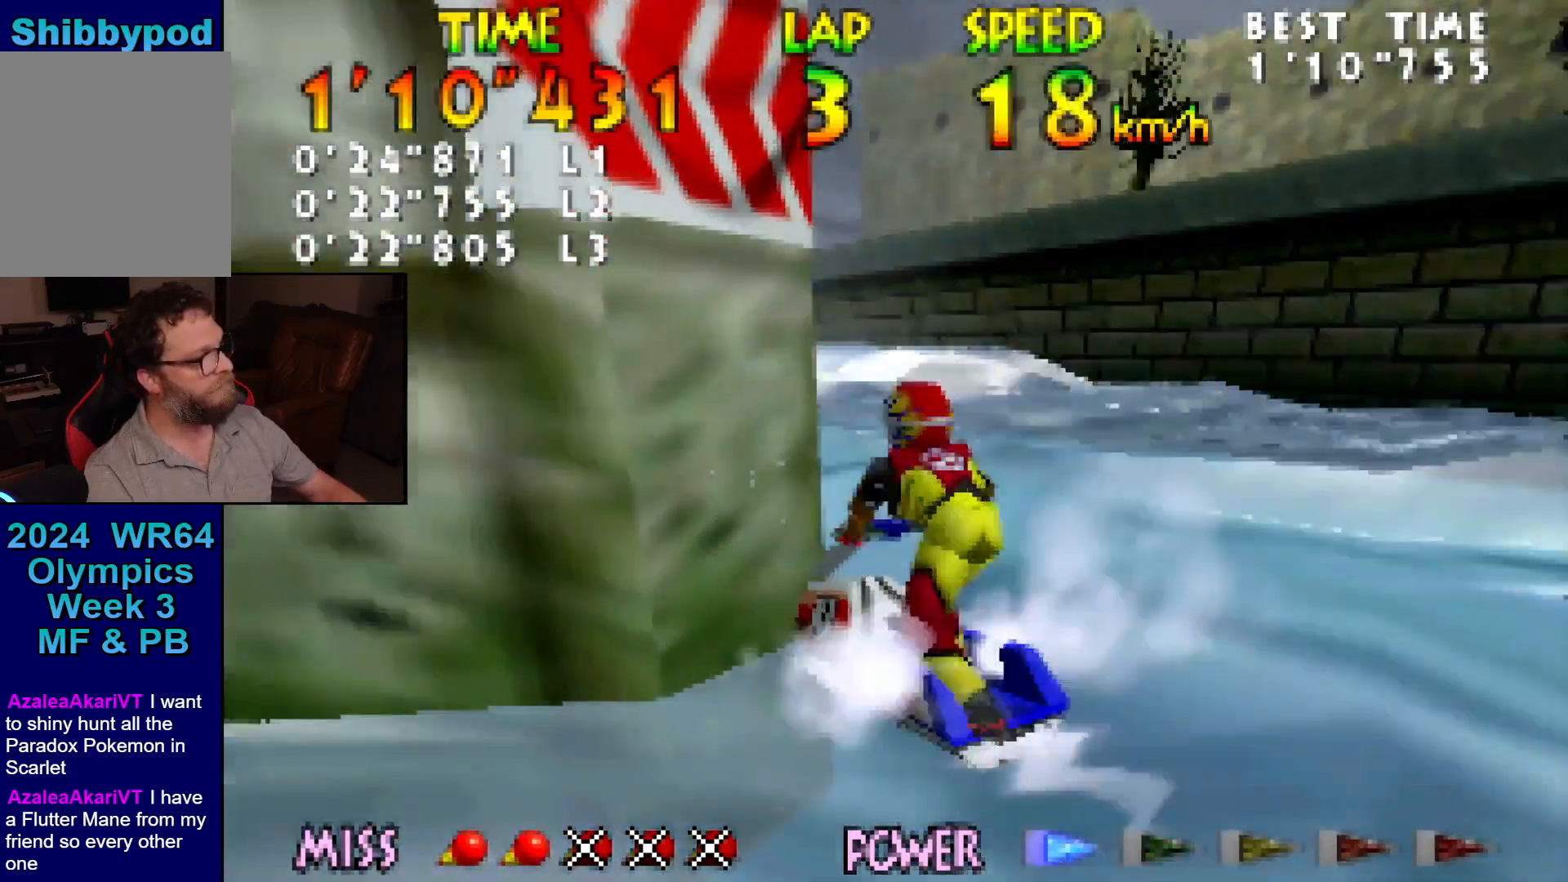
{"buttons": ["Z"], "left_stick": "center", "events": []}
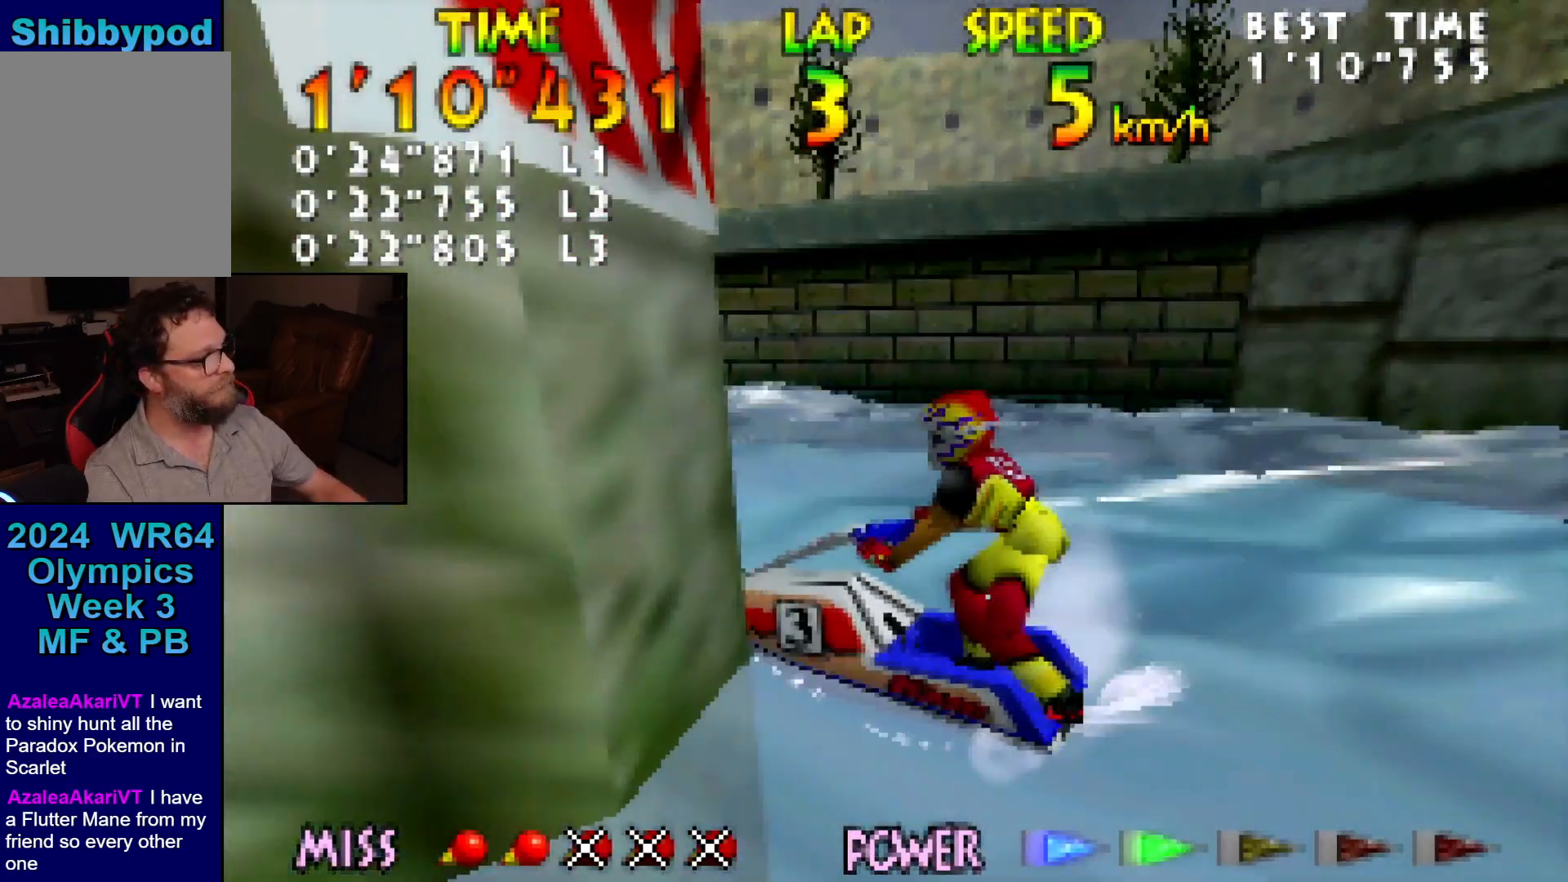
{"buttons": ["Z"], "left_stick": "center", "events": []}
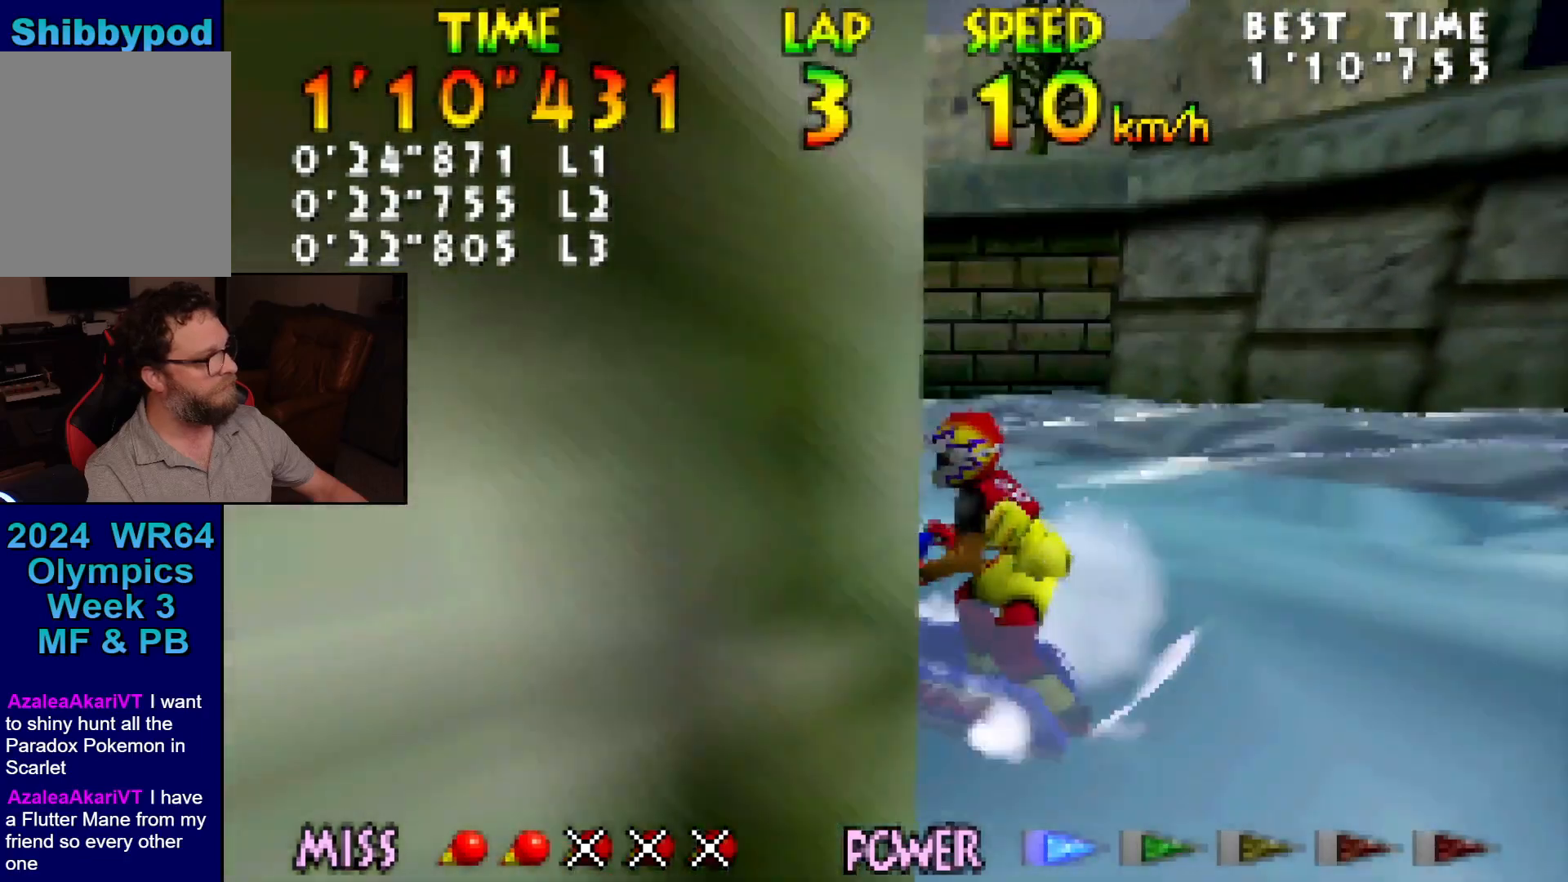
{"buttons": ["Z"], "left_stick": "center", "events": []}
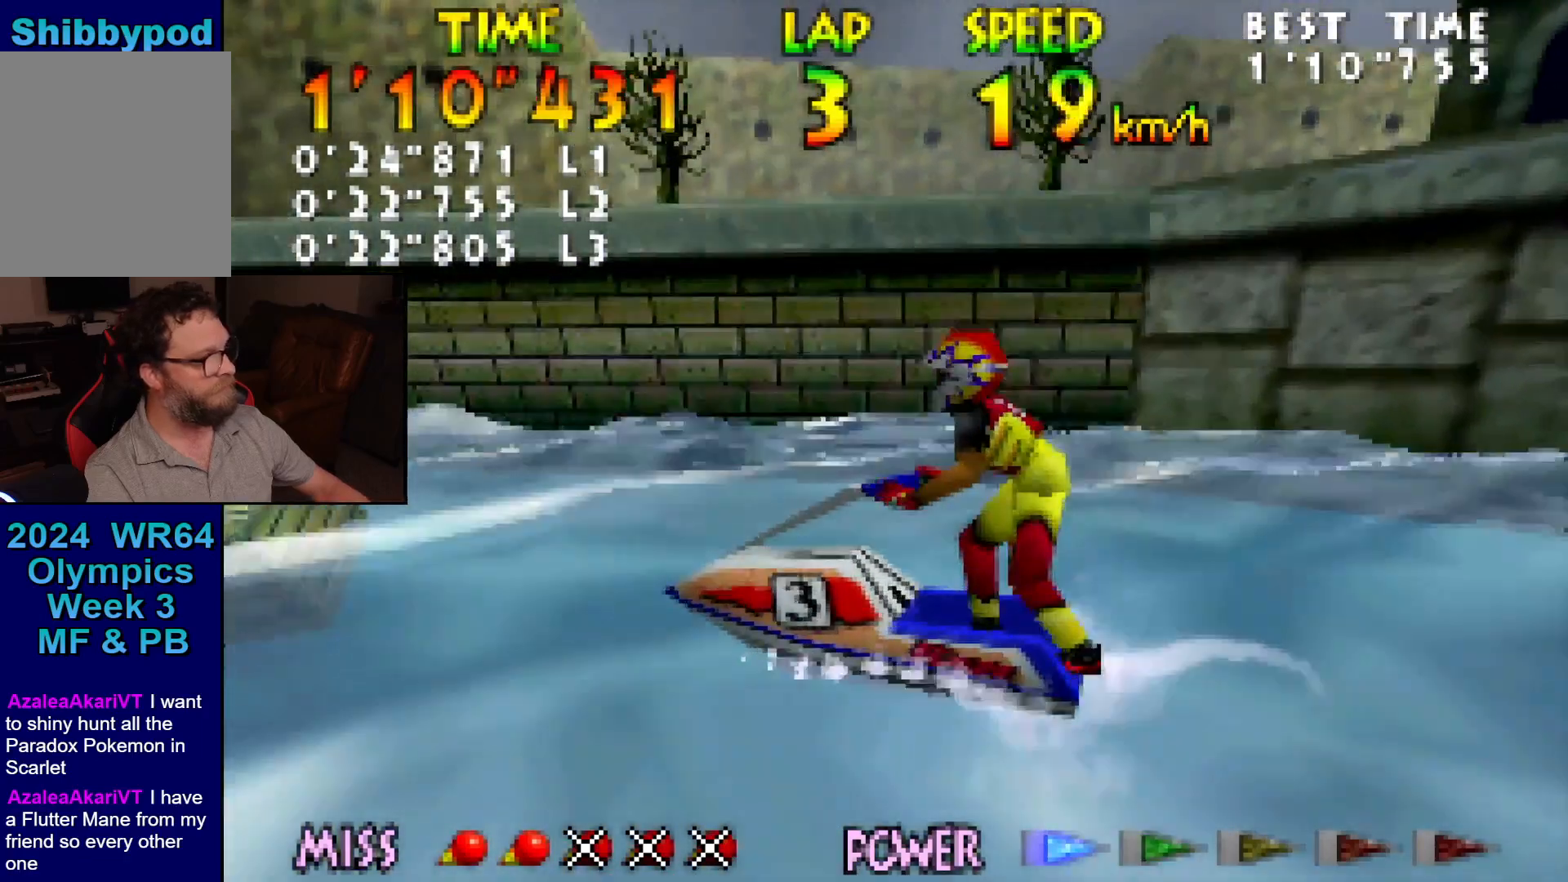
{"buttons": ["Z"], "left_stick": "center", "events": []}
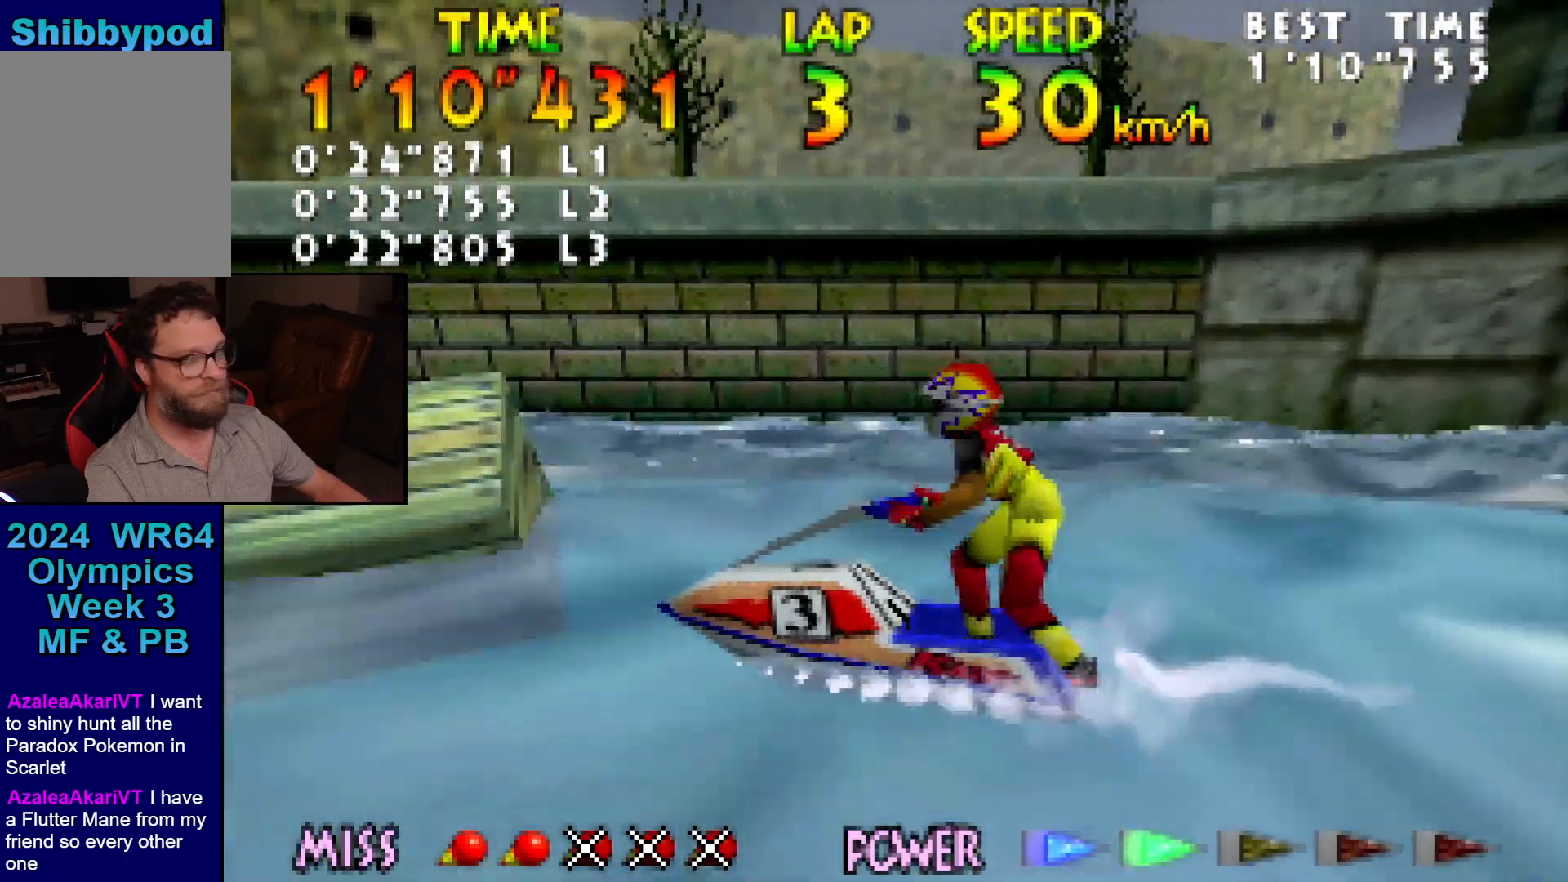
{"buttons": ["Z"], "left_stick": "center", "events": []}
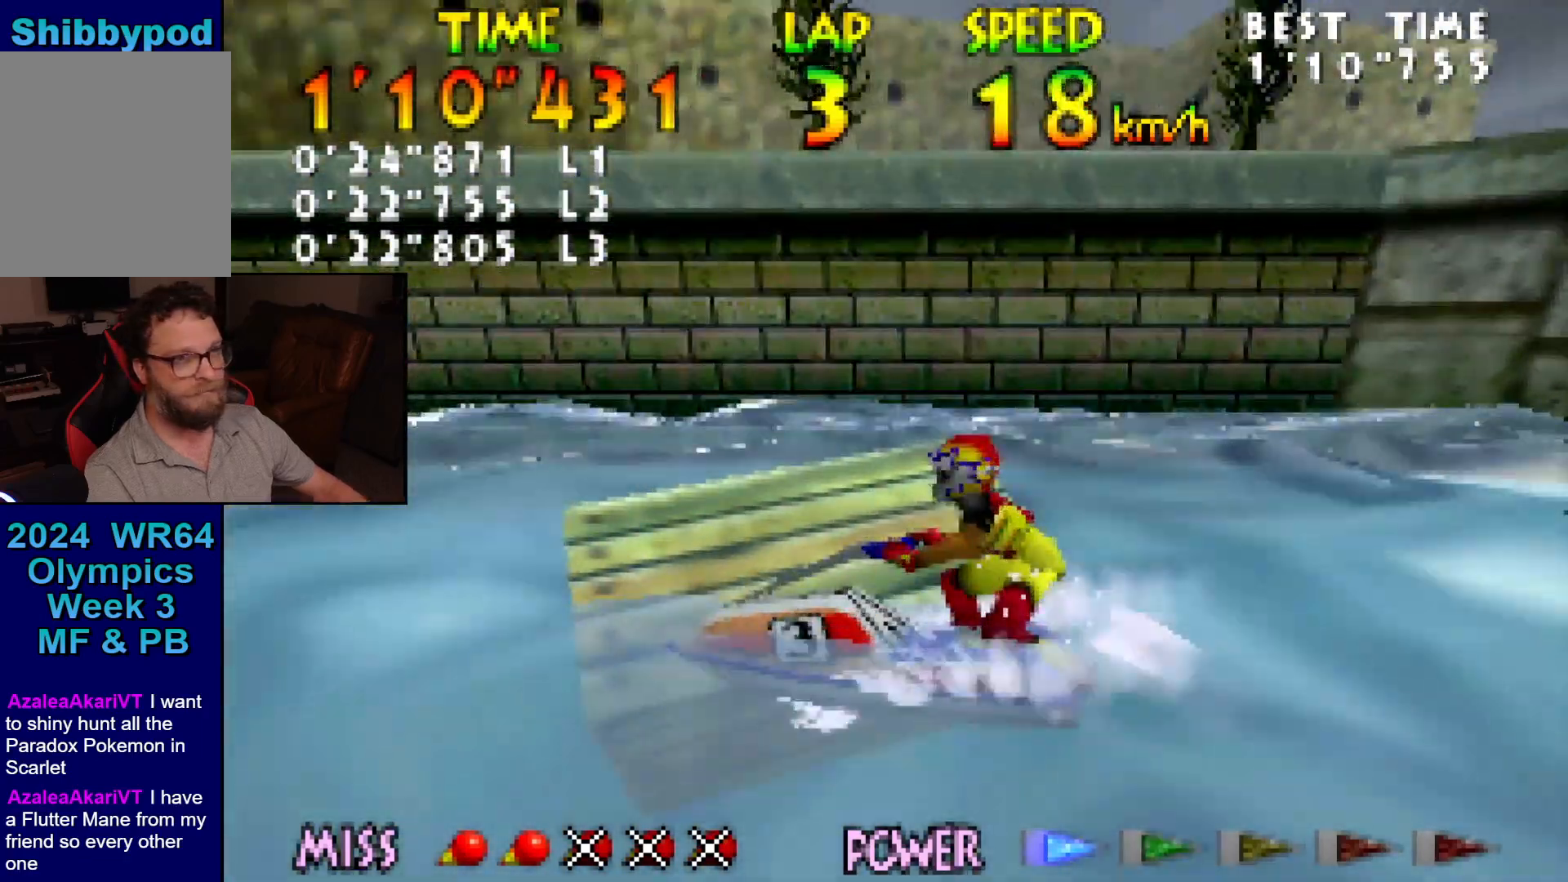
{"buttons": ["Z"], "left_stick": "center", "events": []}
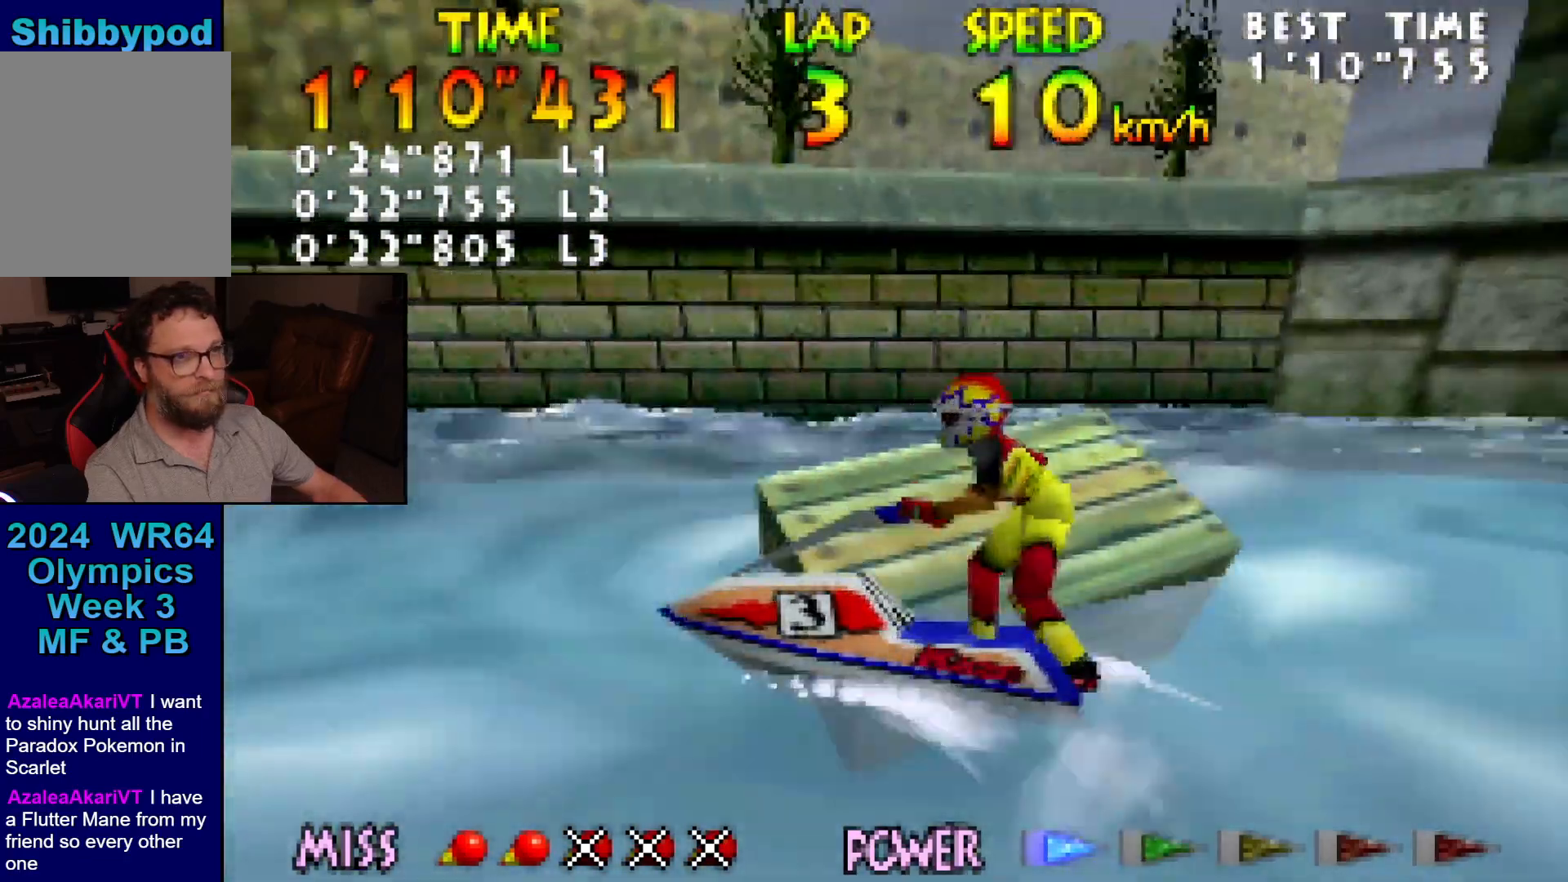
{"buttons": ["Z"], "left_stick": "center", "events": []}
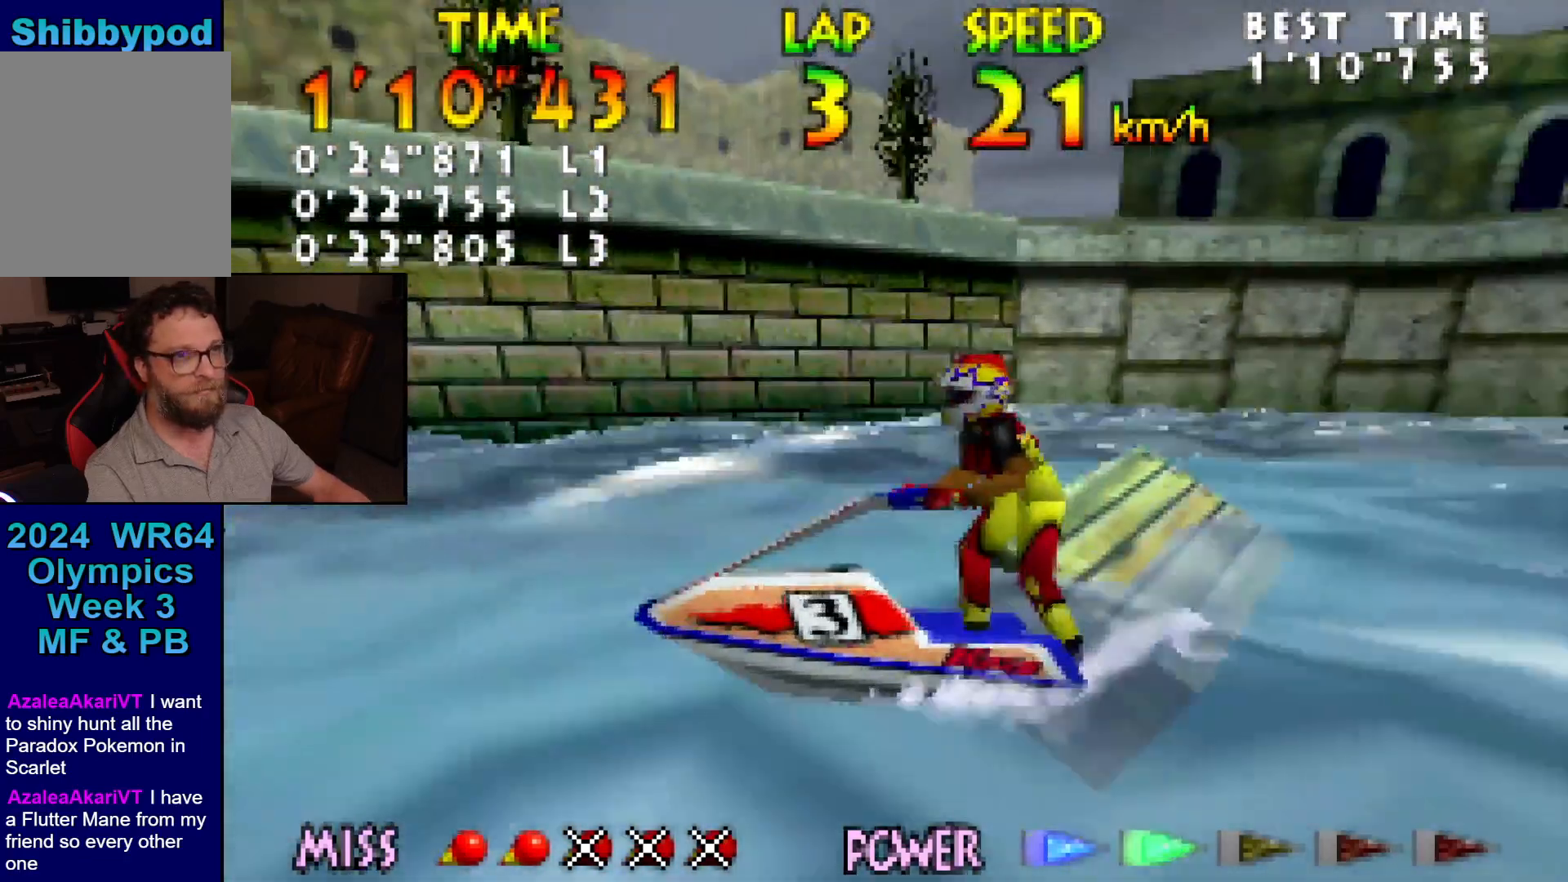
{"buttons": ["Z"], "left_stick": "center", "events": []}
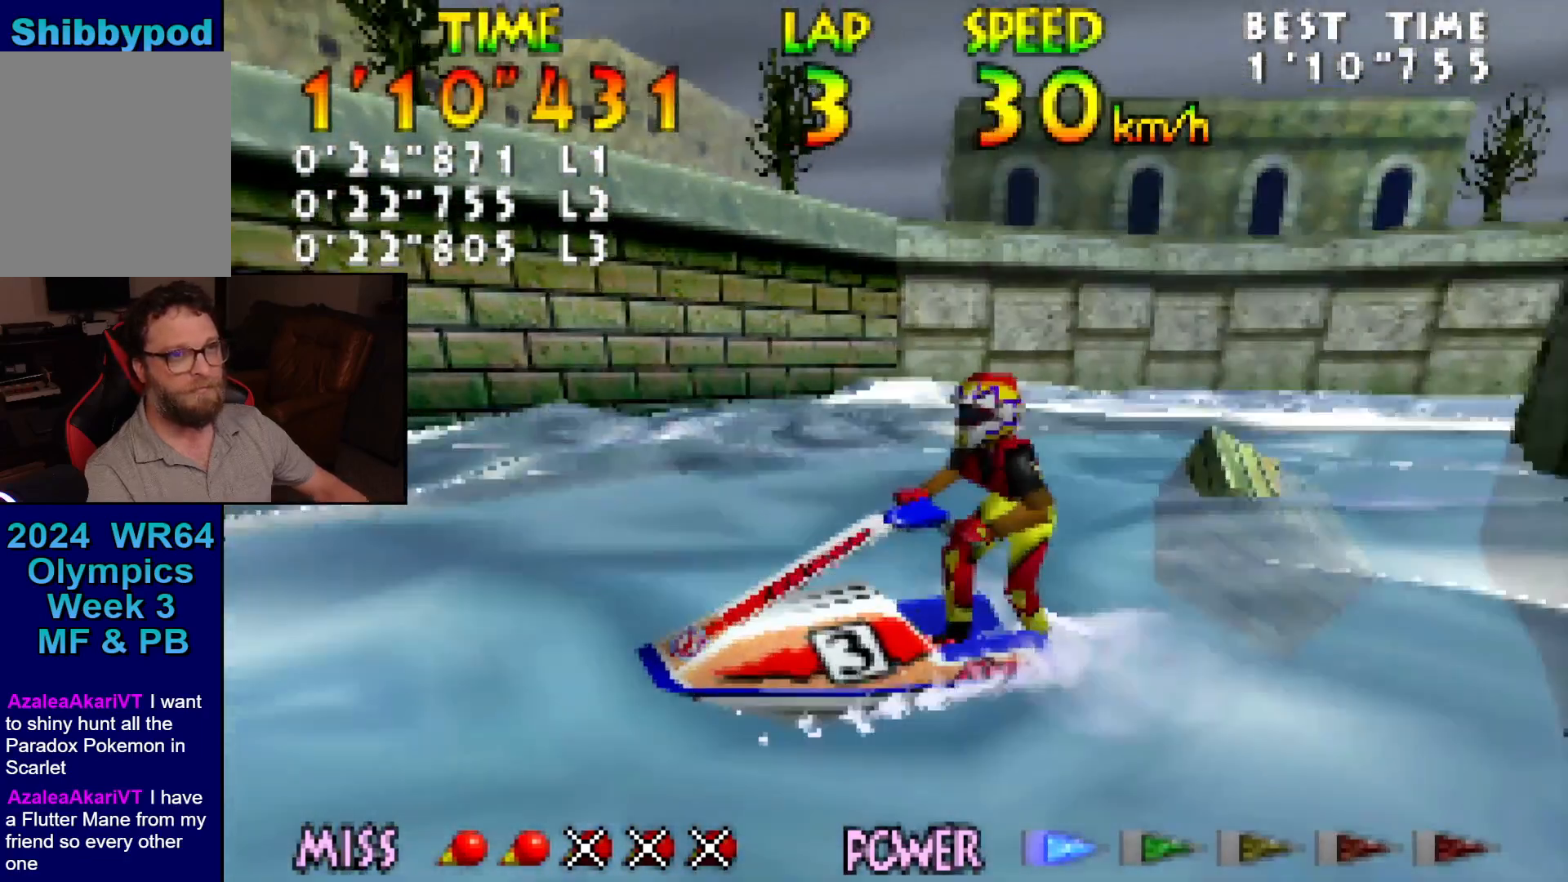
{"buttons": ["Z"], "left_stick": "center", "events": []}
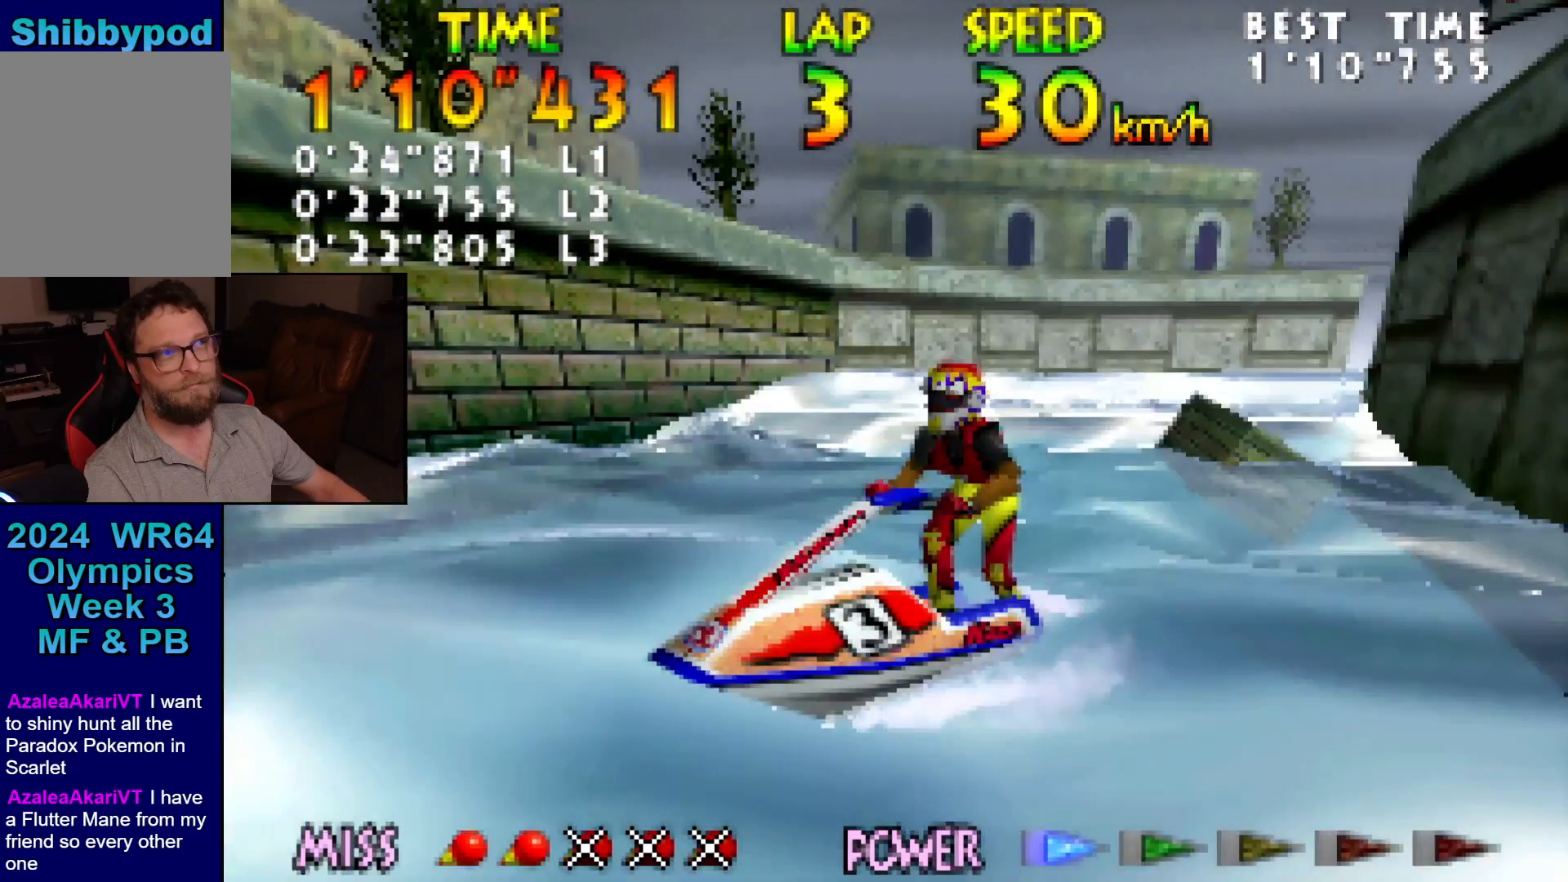
{"buttons": ["Z"], "left_stick": "center", "events": [[167, "A", "down"], [367, "A", "up"]]}
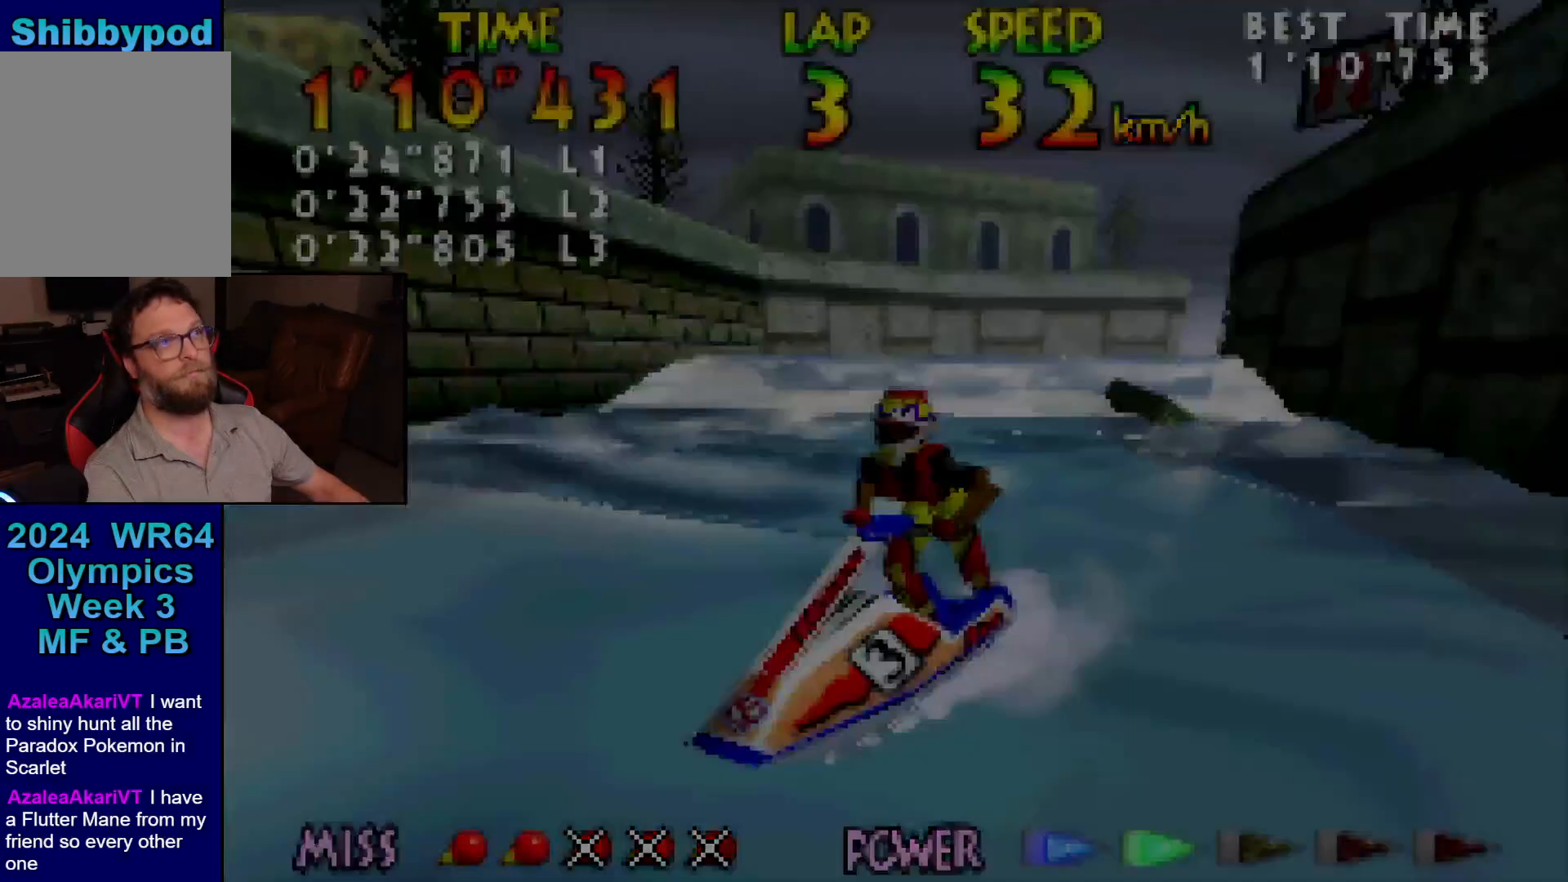
{"buttons": ["Z"], "left_stick": "center", "events": []}
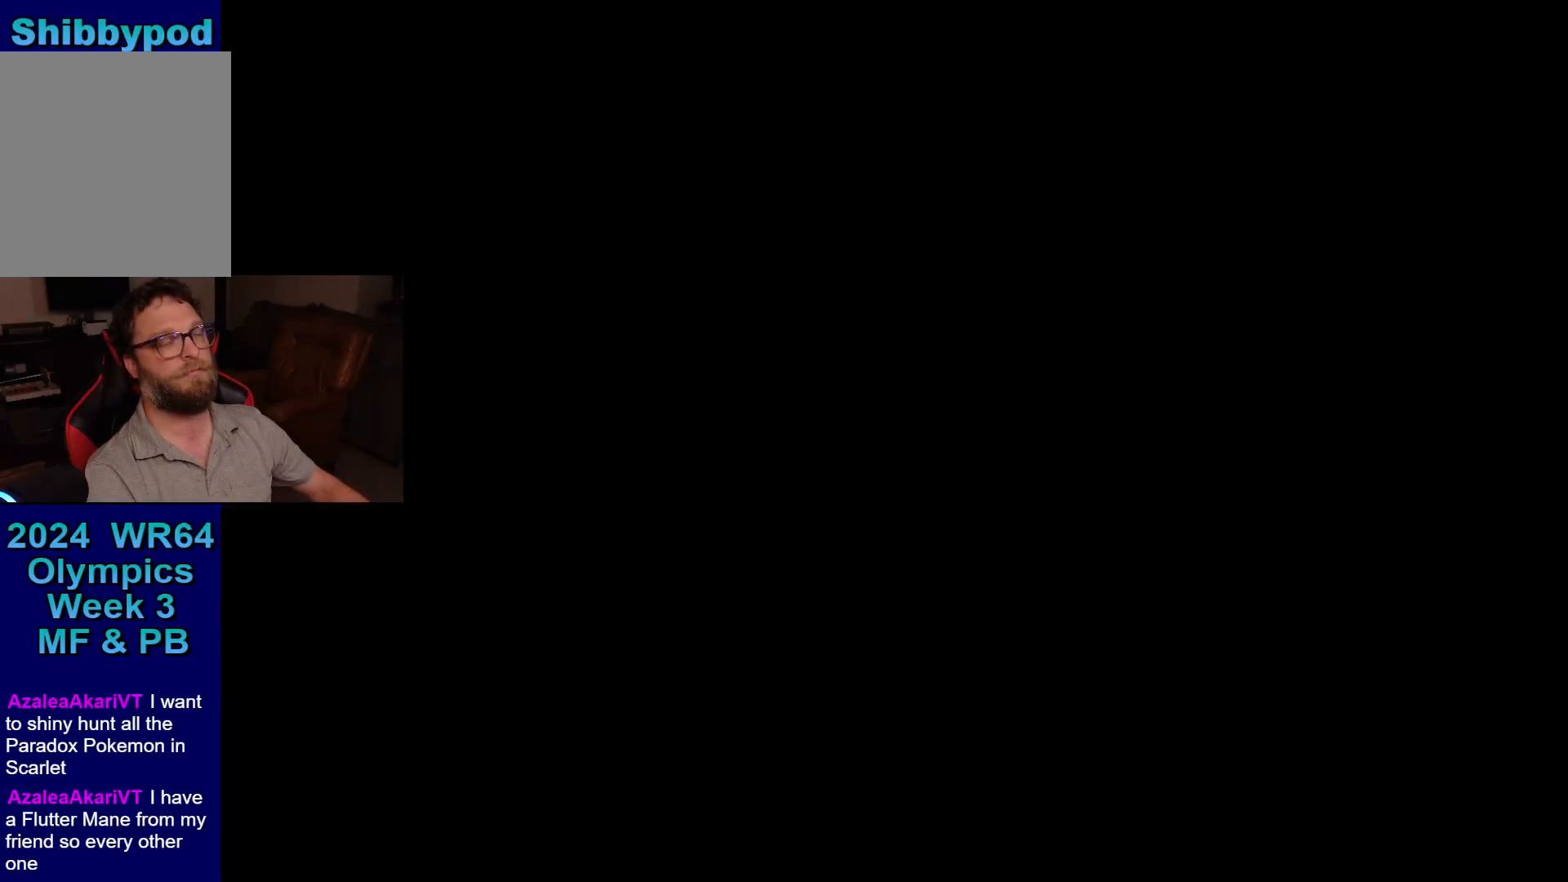
{"buttons": ["Z"], "left_stick": "center", "events": []}
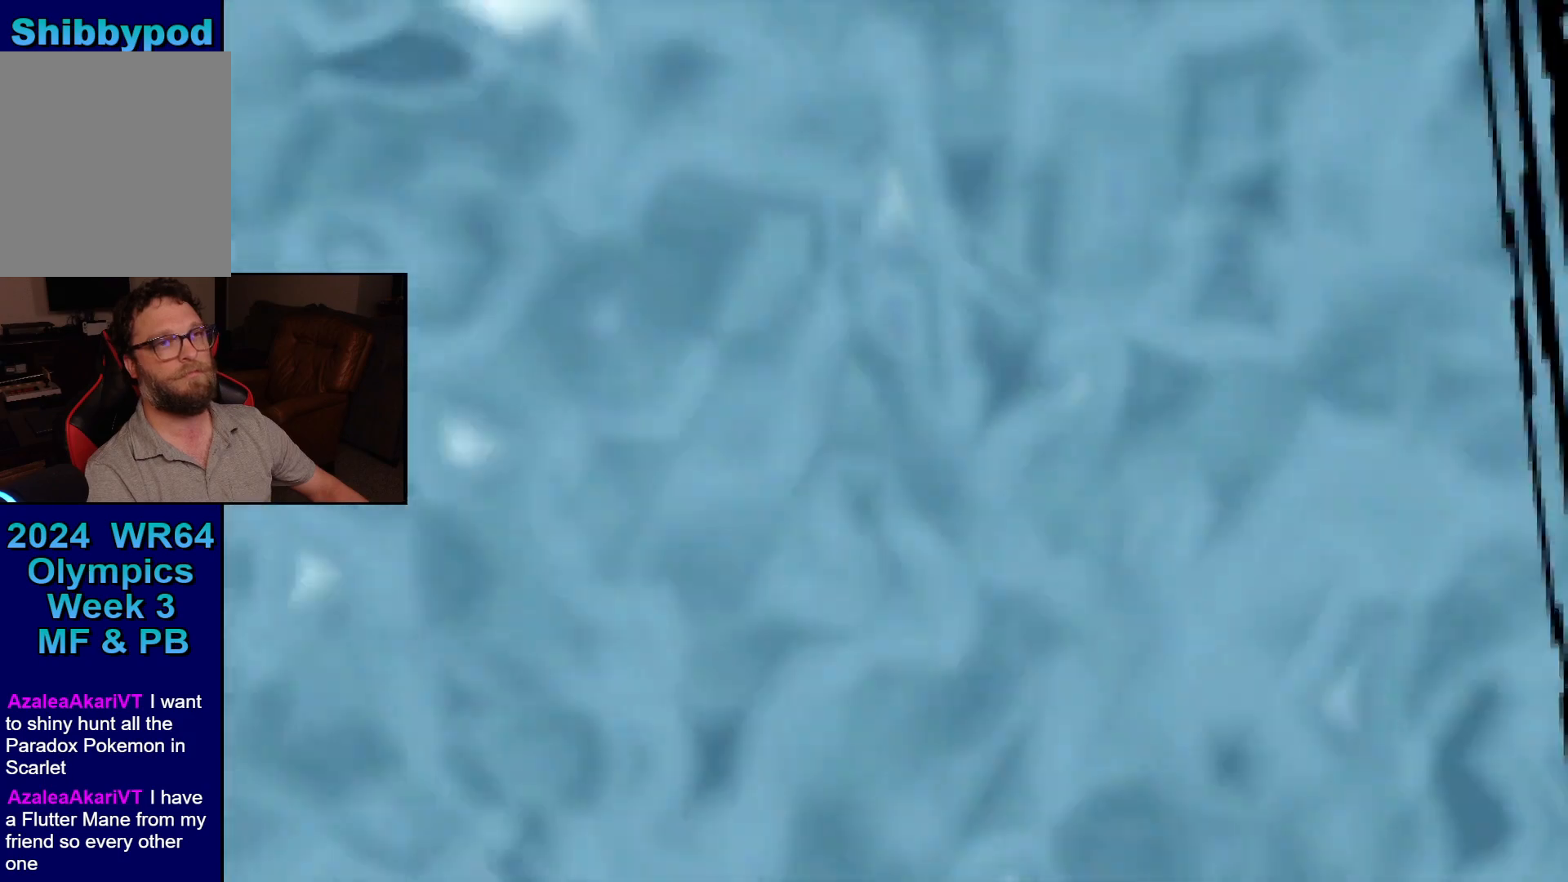
{"buttons": ["Z"], "left_stick": "center", "events": []}
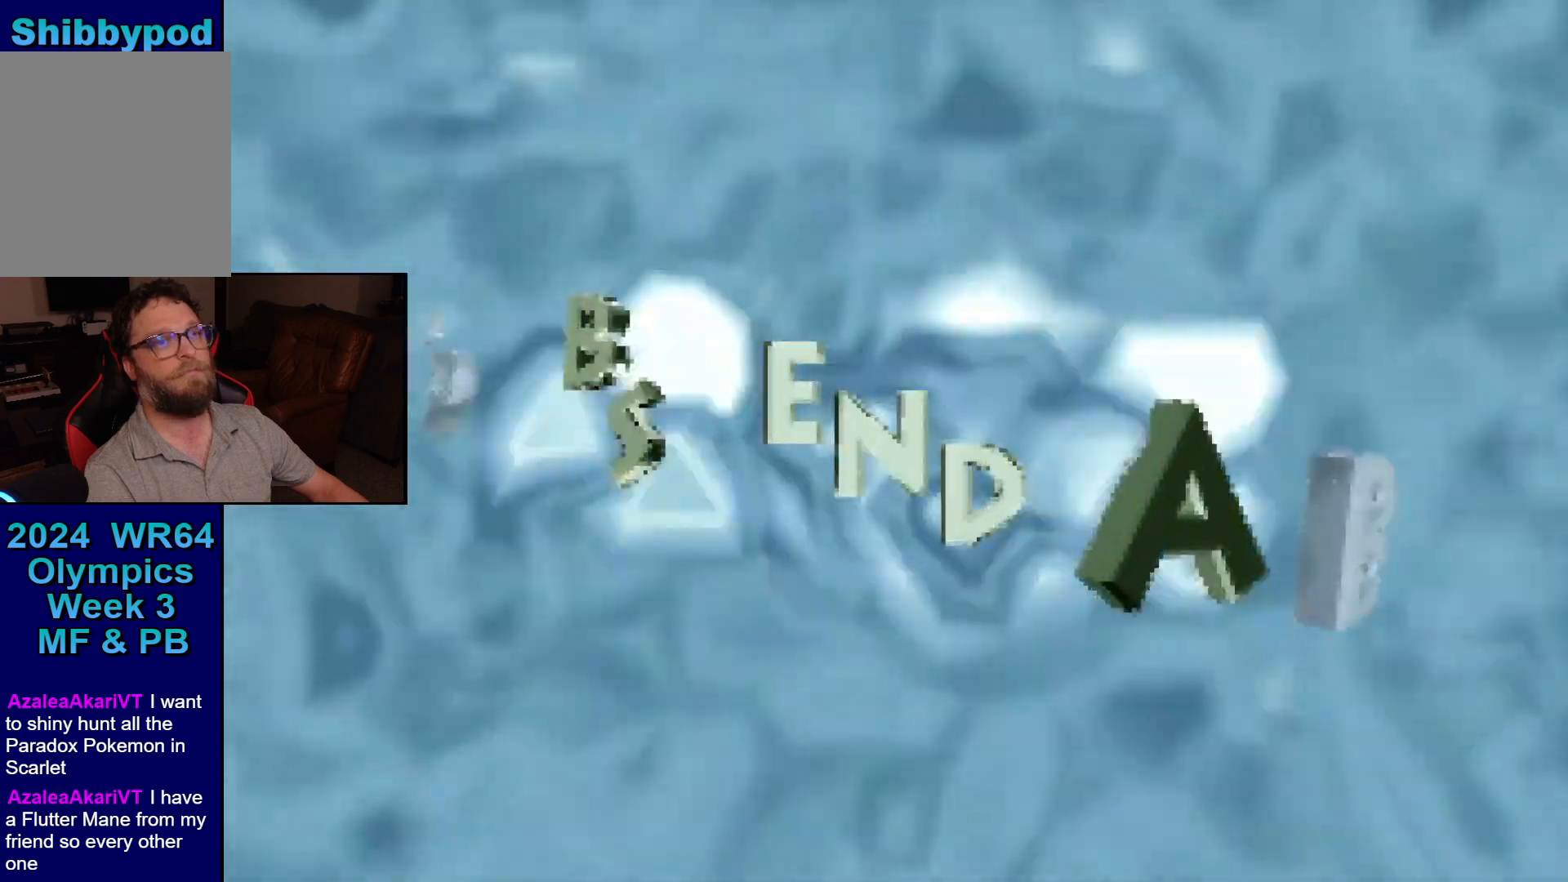
{"buttons": ["A", "Z"], "left_stick": "center", "events": [[483, "A", "down"]]}
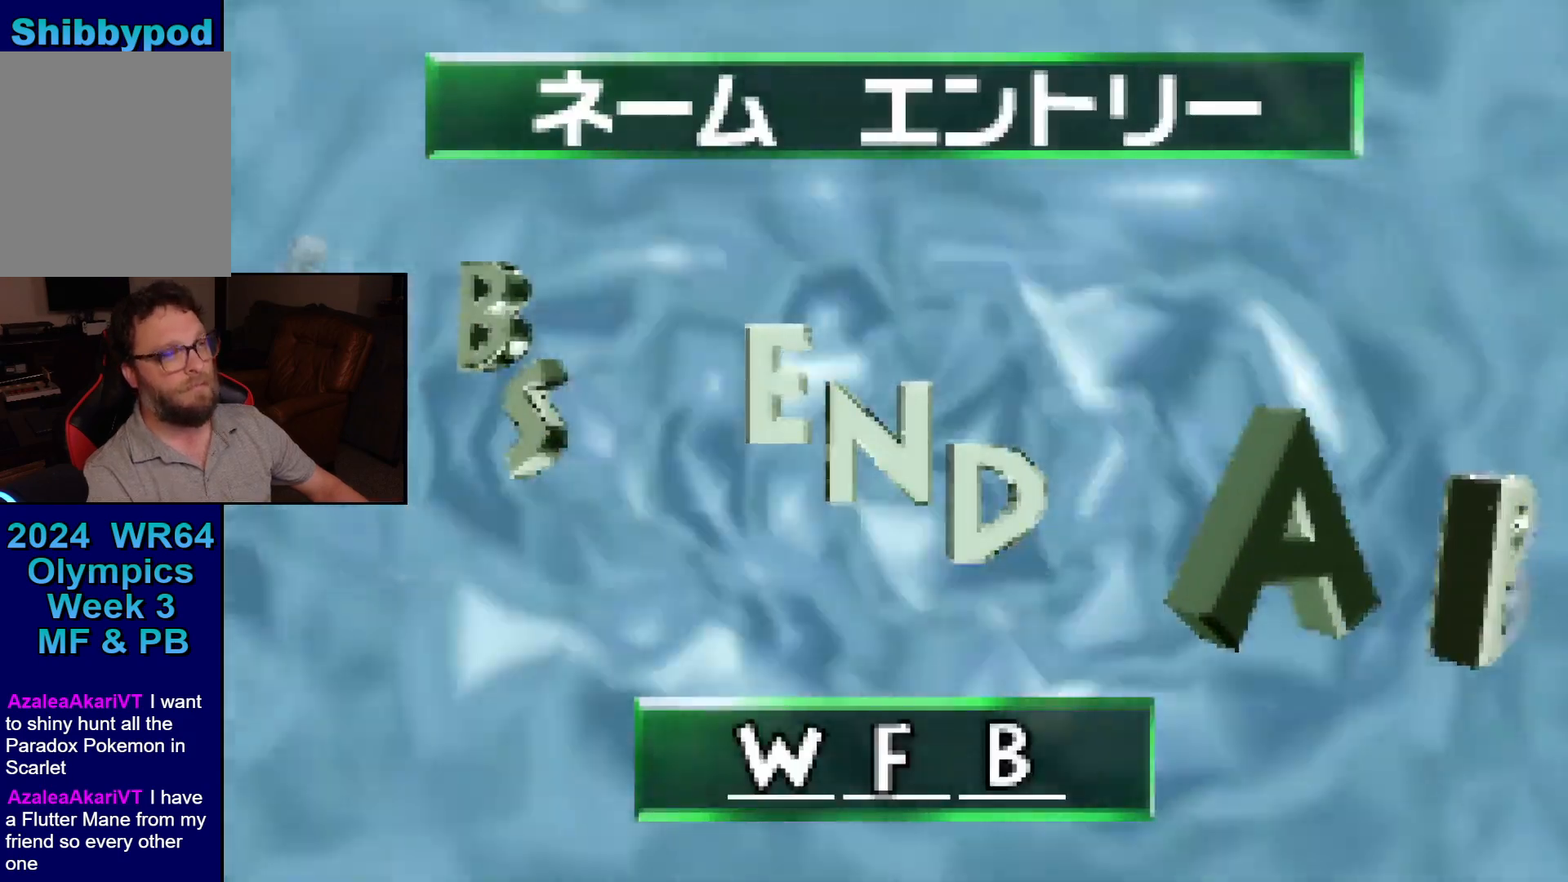
{"buttons": ["Z"], "left_stick": "center", "events": [[150, "A", "up"]]}
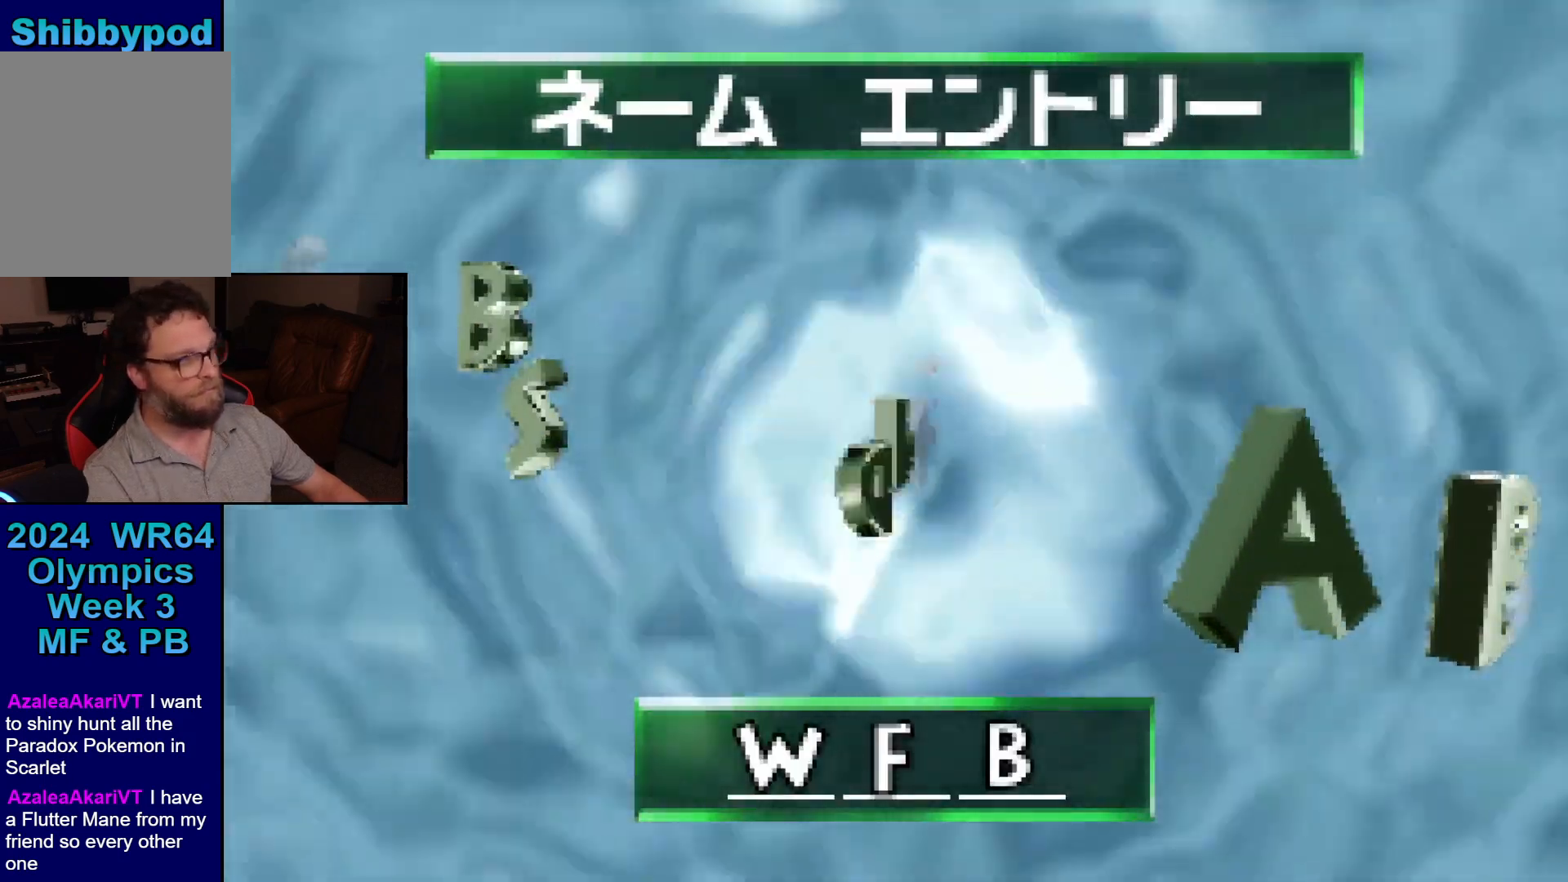
{"buttons": ["Z"], "left_stick": "center", "events": []}
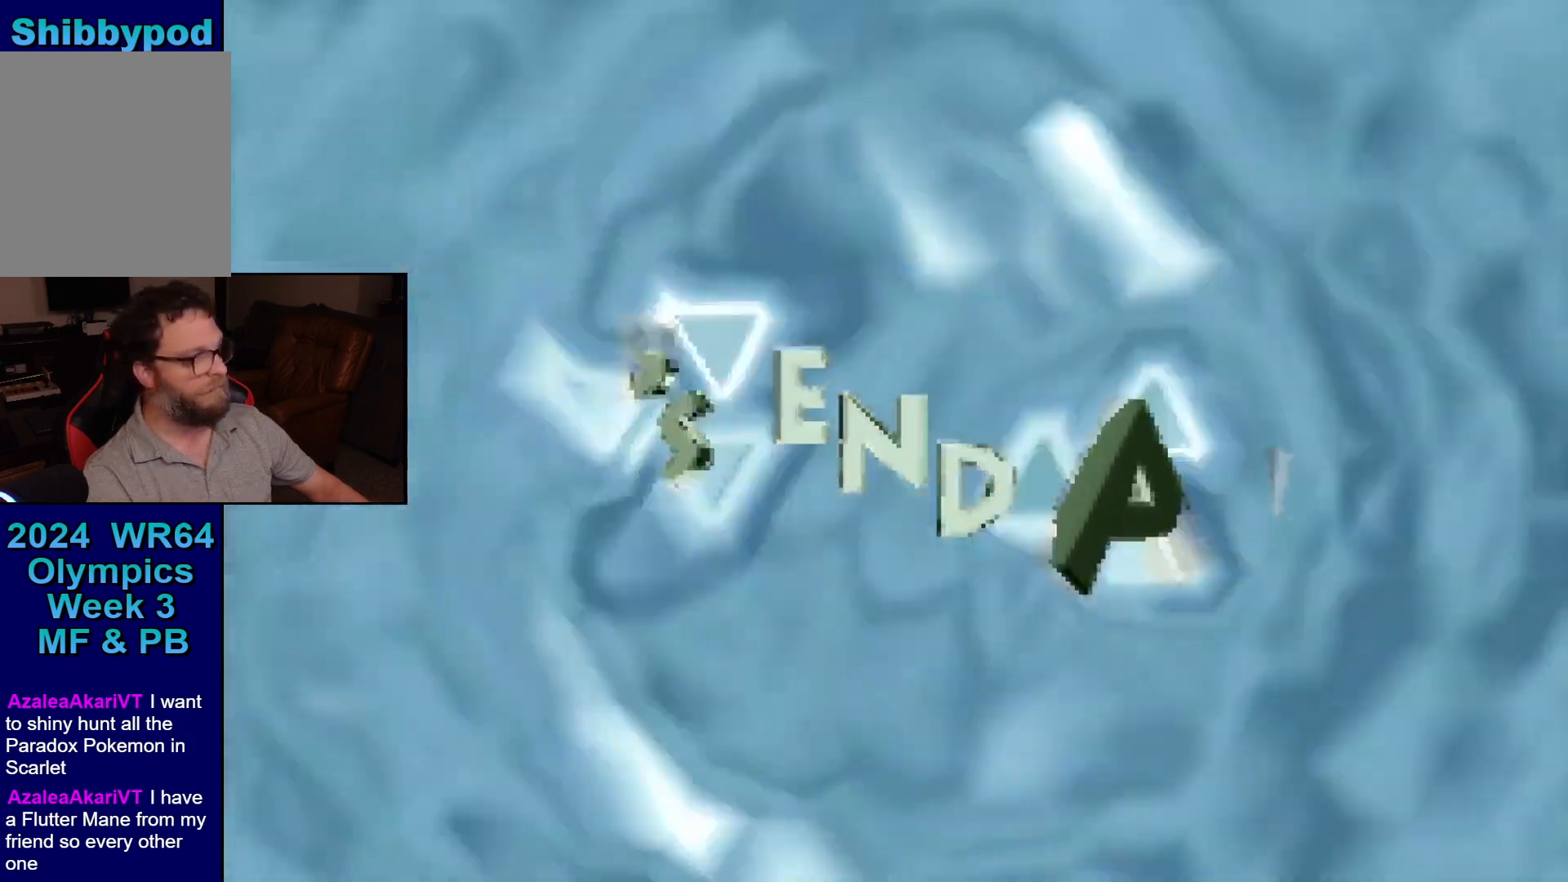
{"buttons": ["Z"], "left_stick": "center", "events": []}
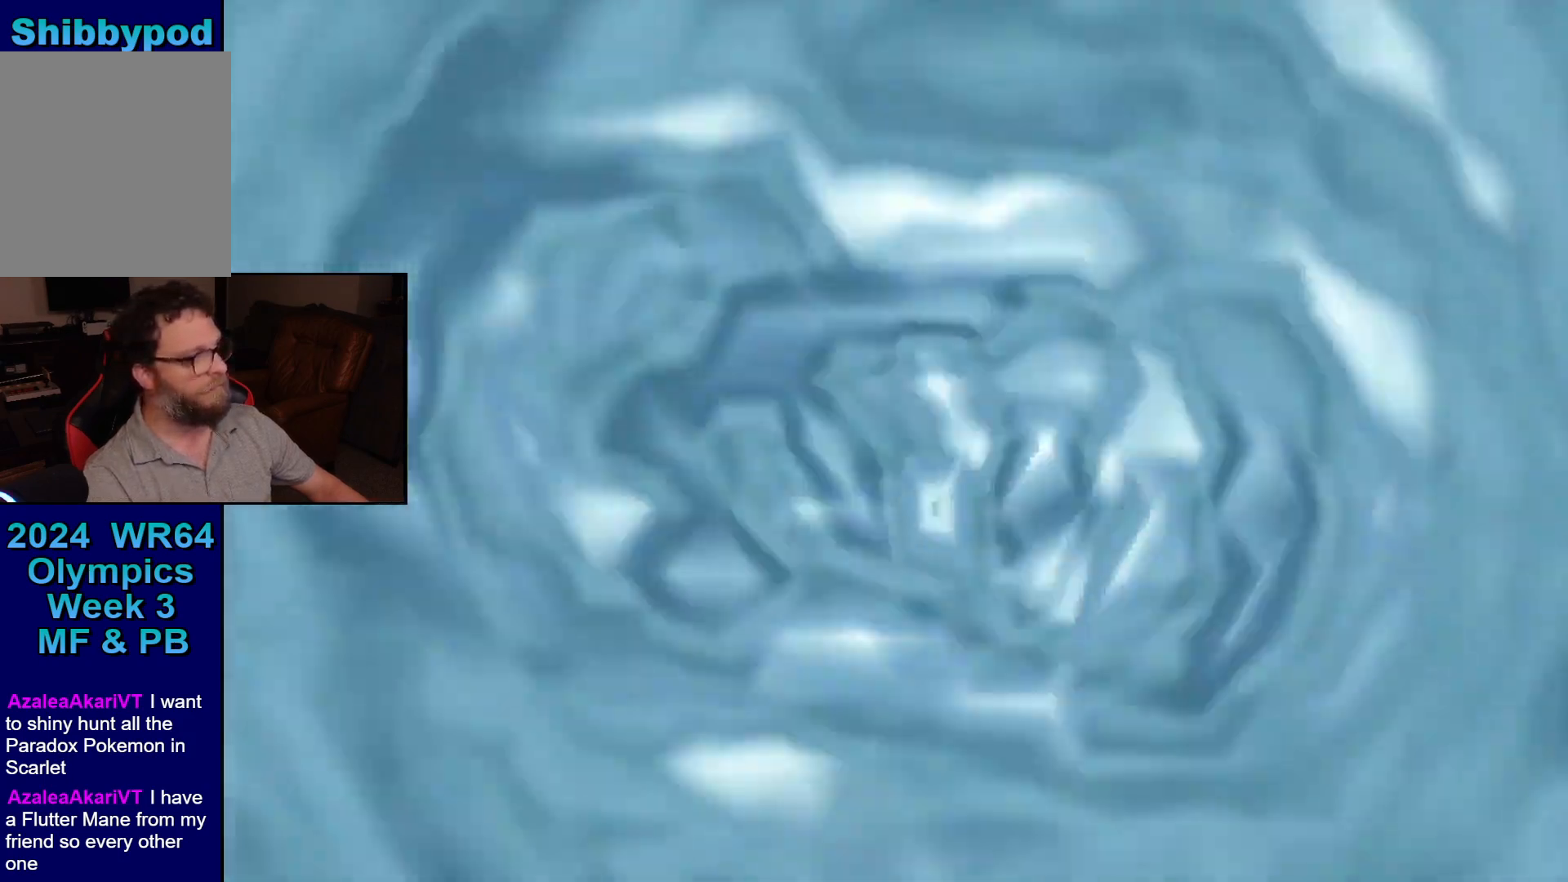
{"buttons": ["Z"], "left_stick": "center", "events": []}
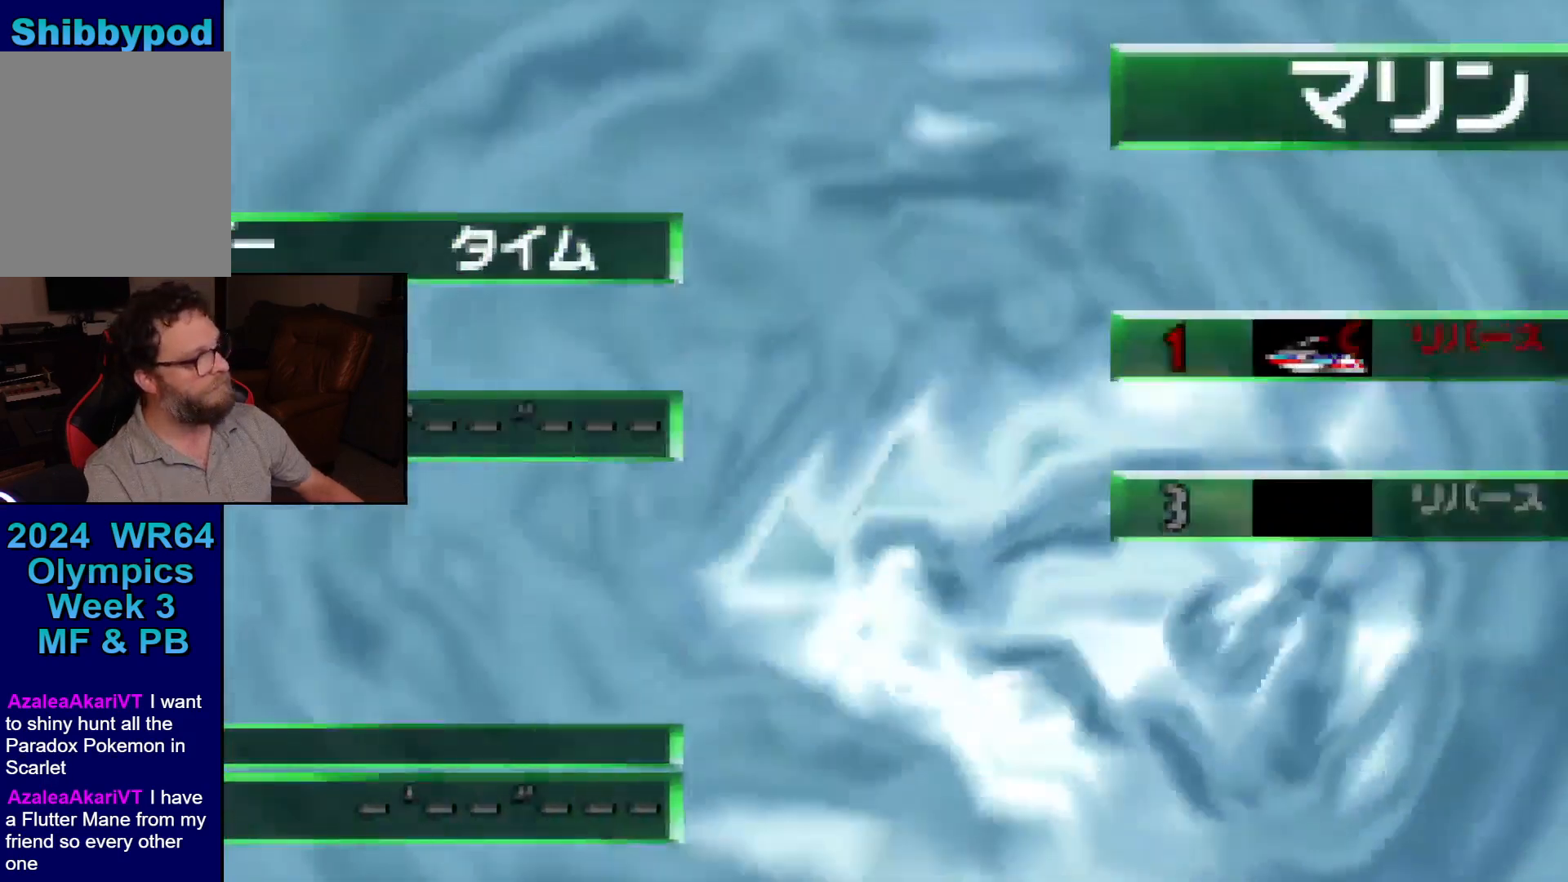
{"buttons": ["Z"], "left_stick": "center", "events": []}
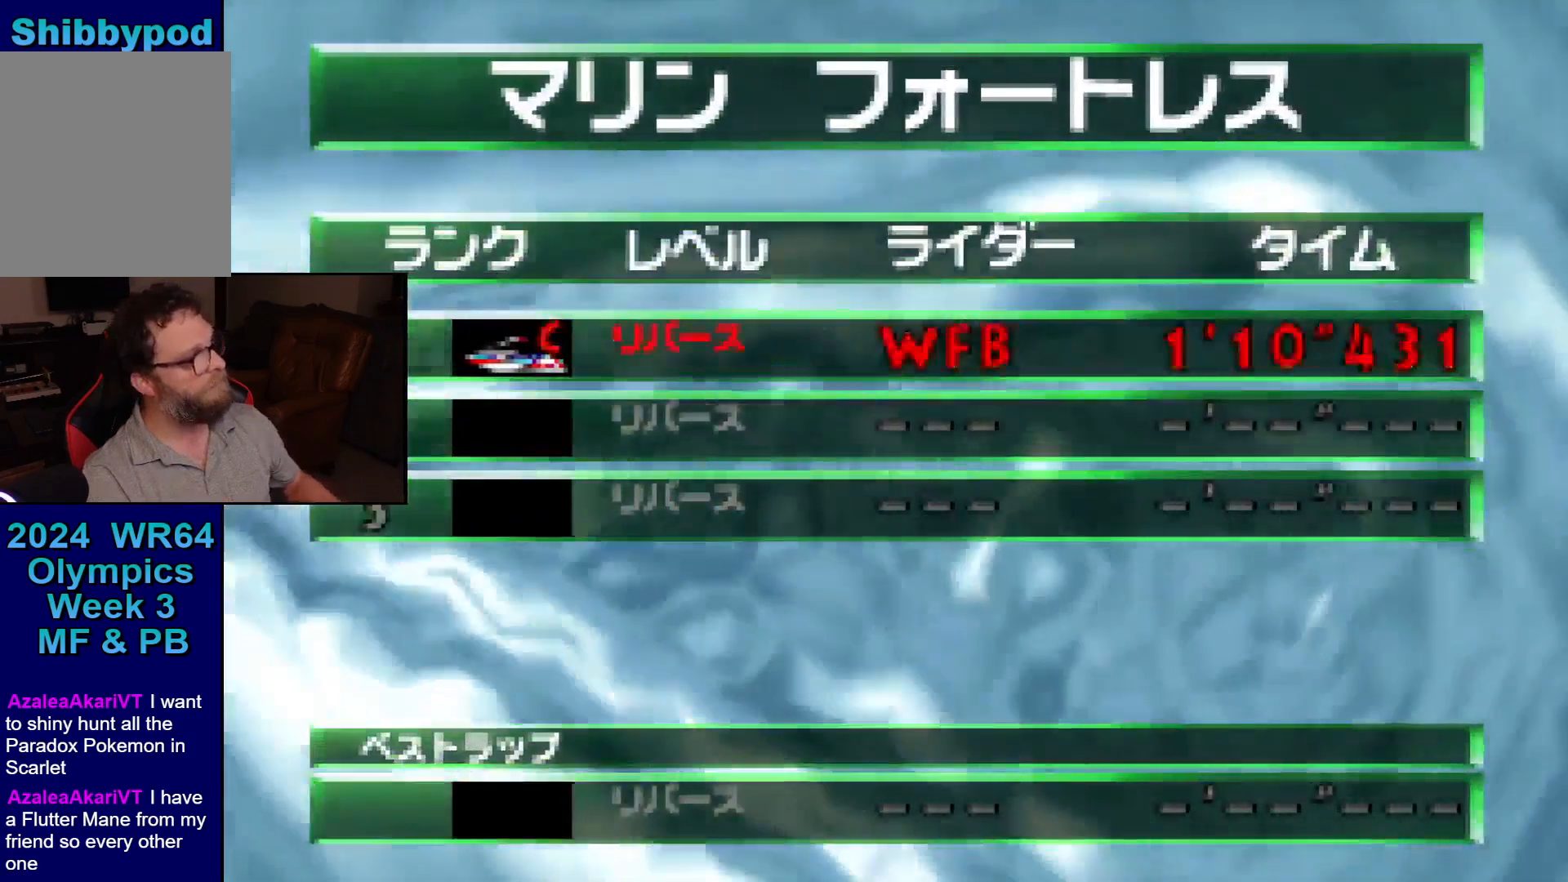
{"buttons": ["Z"], "left_stick": "center", "events": []}